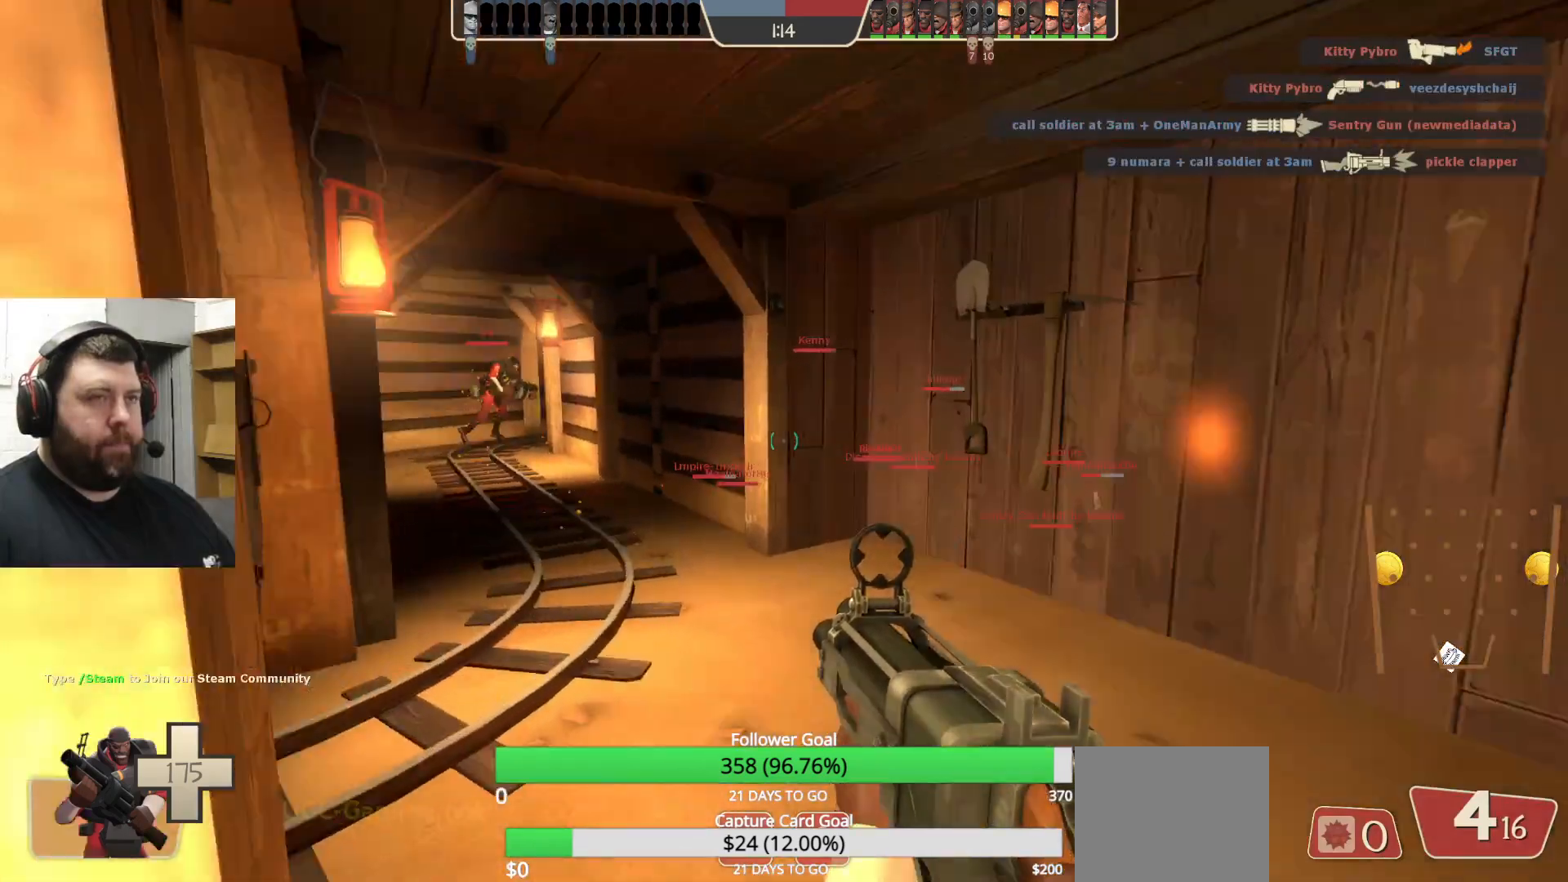
Gameplay with a controller (PlayStation layout); each line is a JSON object with the inputs held at the frame after it. "events" lists button and stick changes between this image and that frame as [ms after this image, input, new state], when the widget could be followed in between.
{"buttons": ["SQUARE"], "left_stick": "up", "right_stick": "center", "events": [[83, "right_stick", "center"], [217, "SQUARE", "down"], [217, "left_stick", "up-right"], [283, "SQUARE", "up"], [367, "SQUARE", "down"], [417, "left_stick", "up"], [433, "SQUARE", "up"], [500, "SQUARE", "down"]]}
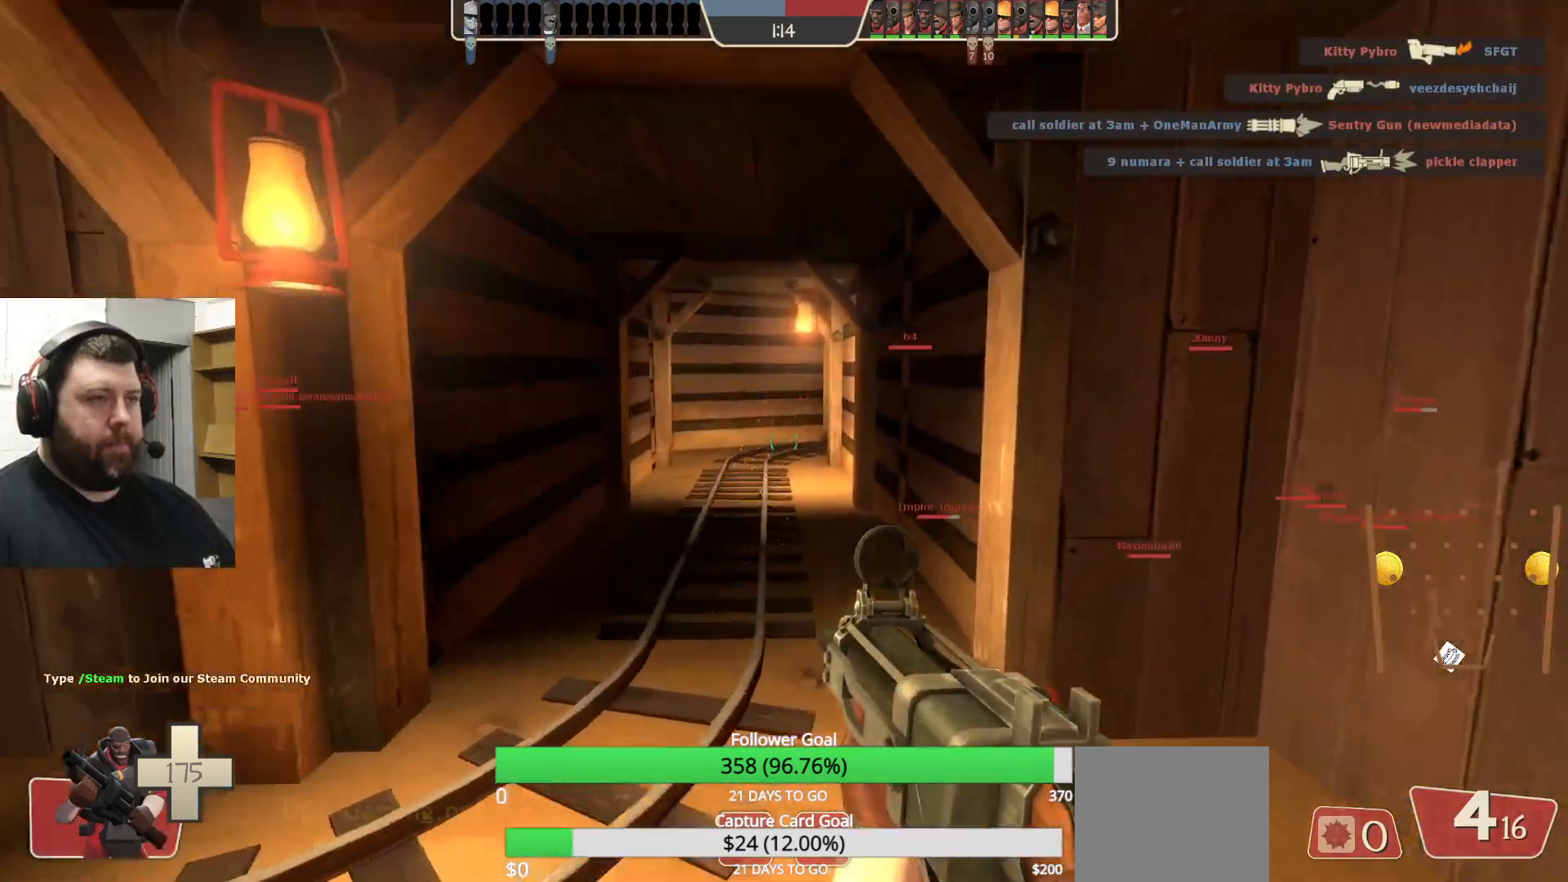
{"buttons": [], "left_stick": "up", "right_stick": "center", "events": [[100, "SQUARE", "up"]]}
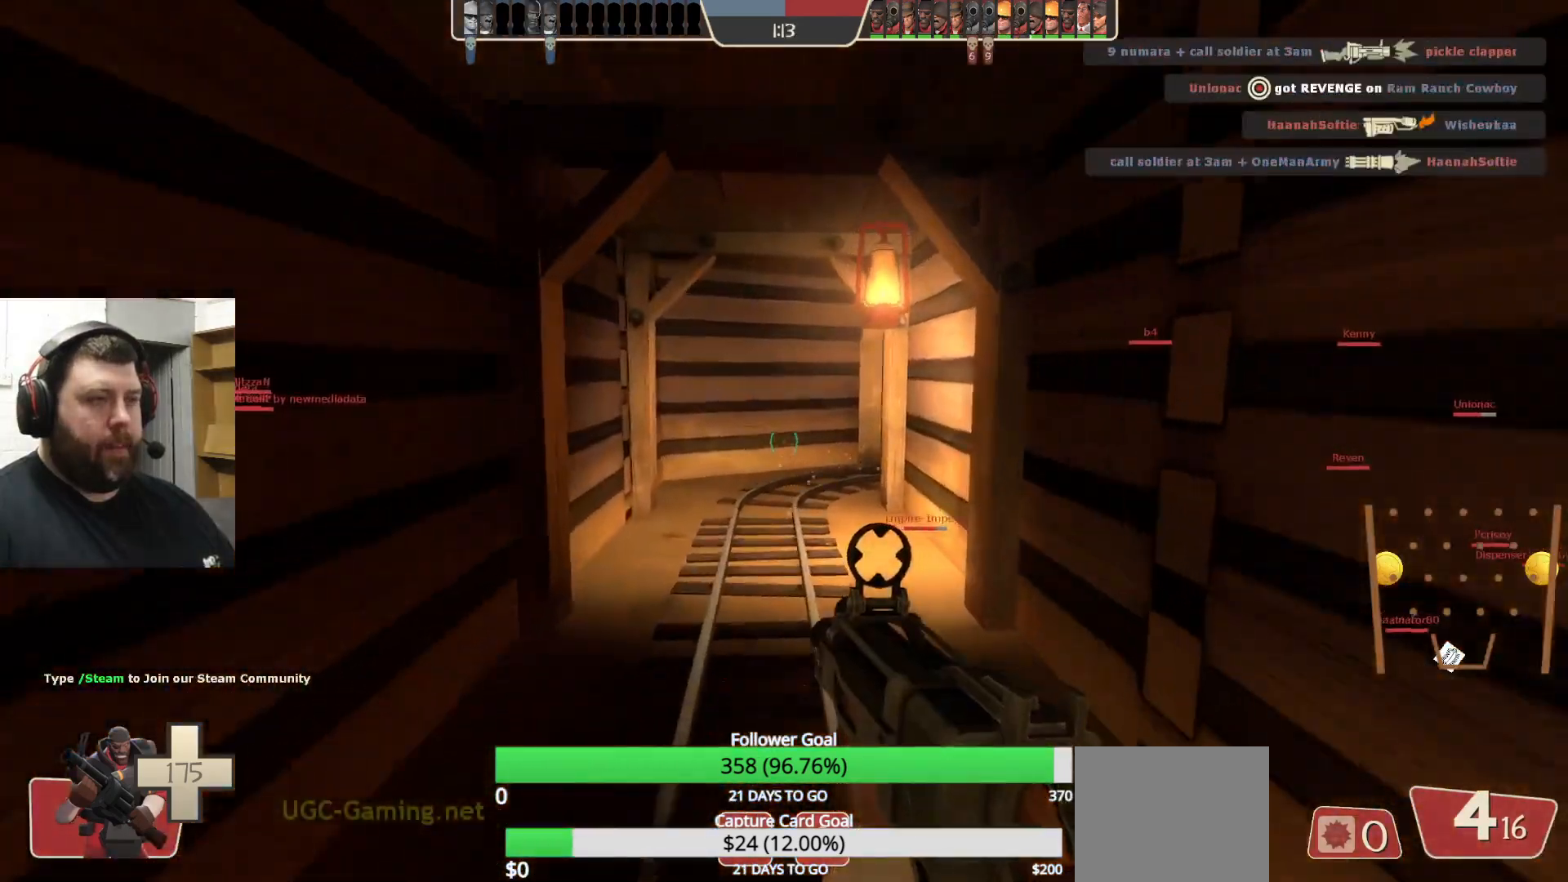
{"buttons": [], "left_stick": "up", "right_stick": "center", "events": []}
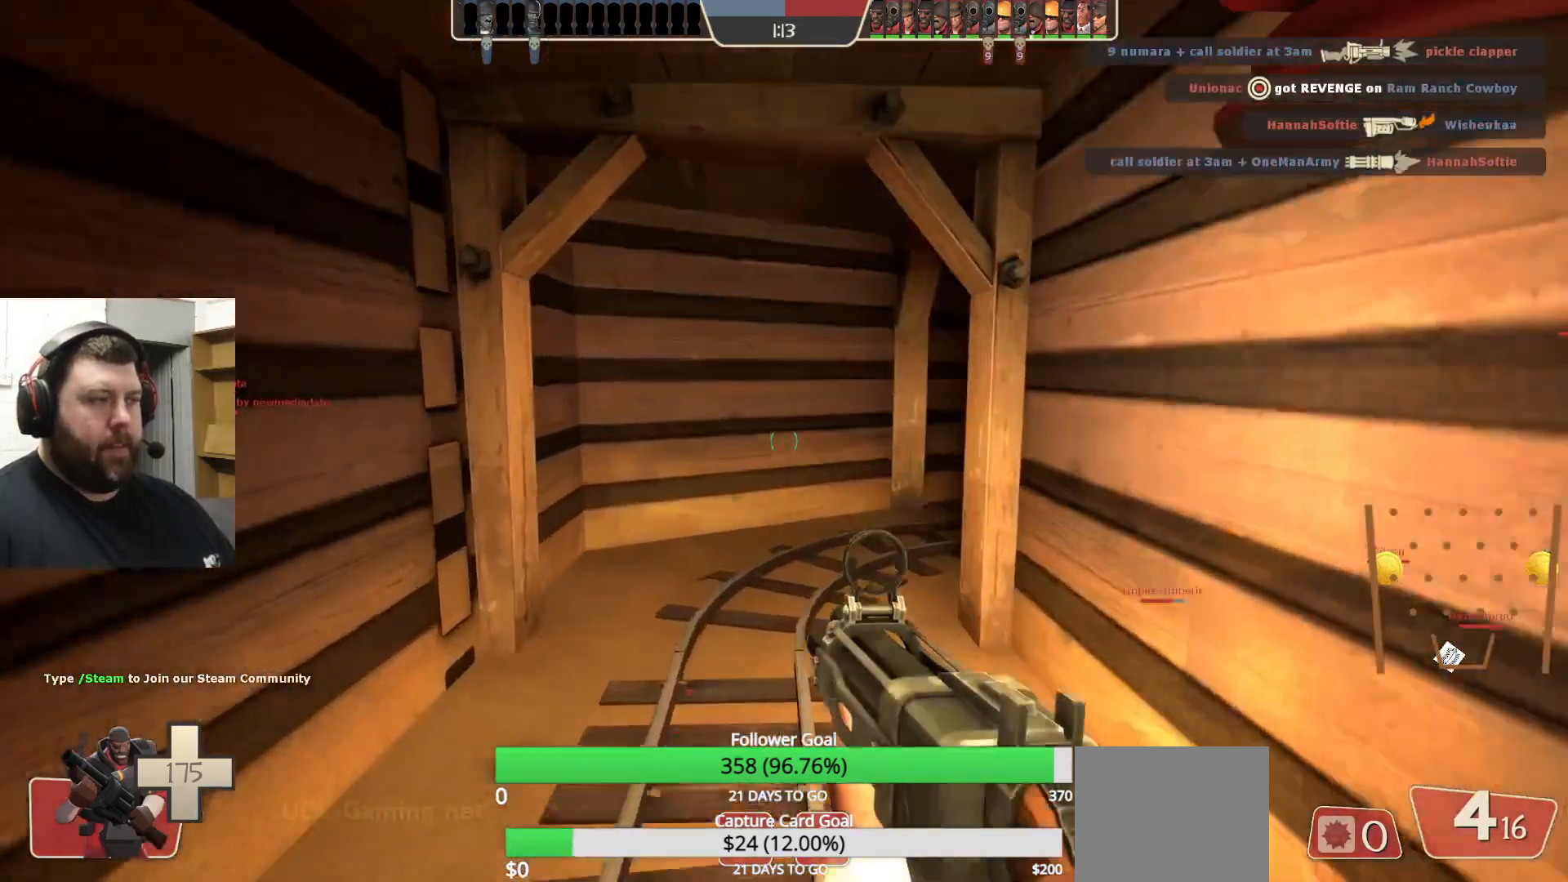
{"buttons": [], "left_stick": "up-left", "right_stick": "center", "events": [[100, "right_stick", "right"], [117, "left_stick", "up-left"], [467, "right_stick", "center"]]}
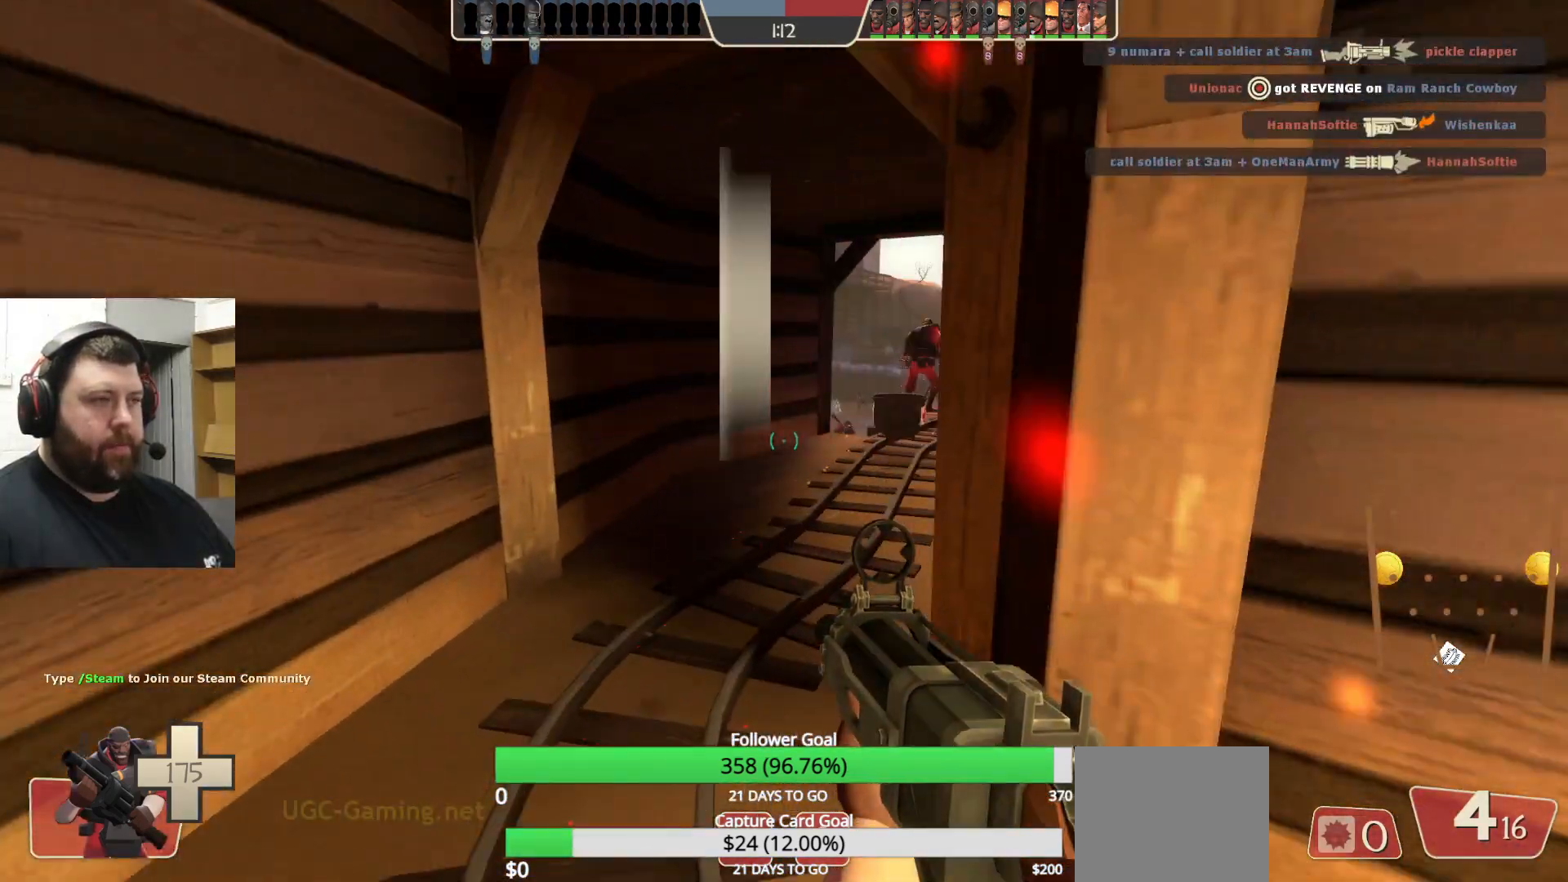
{"buttons": ["SQUARE"], "left_stick": "up", "right_stick": "center", "events": [[183, "right_stick", "right"], [250, "right_stick", "center"], [350, "left_stick", "up"], [433, "SQUARE", "down"]]}
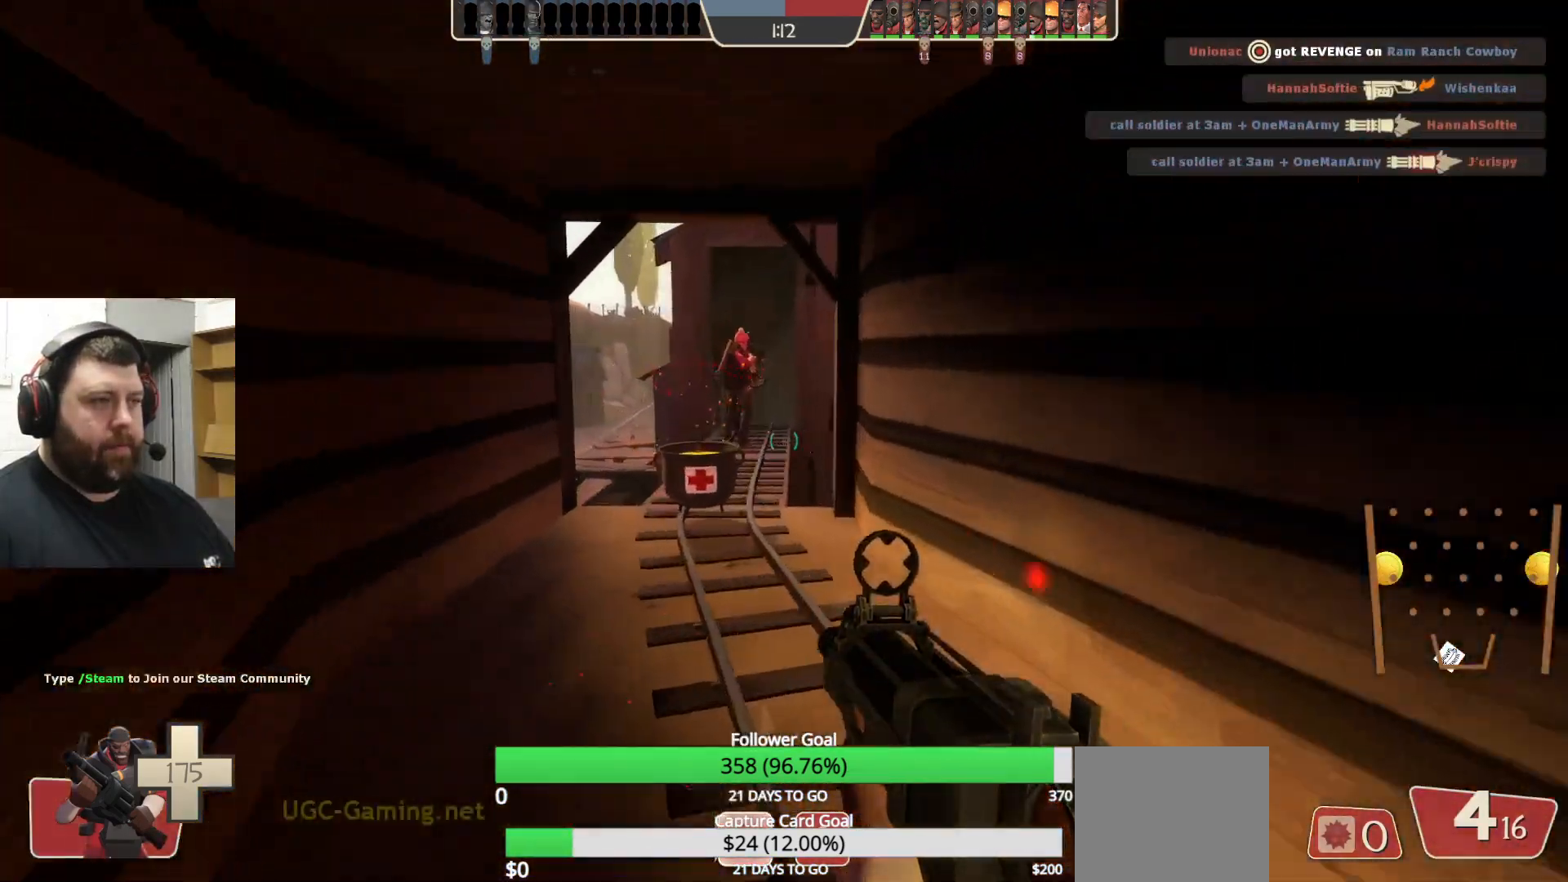
{"buttons": [], "left_stick": "up-left", "right_stick": "center", "events": [[33, "SQUARE", "up"], [217, "left_stick", "up-left"]]}
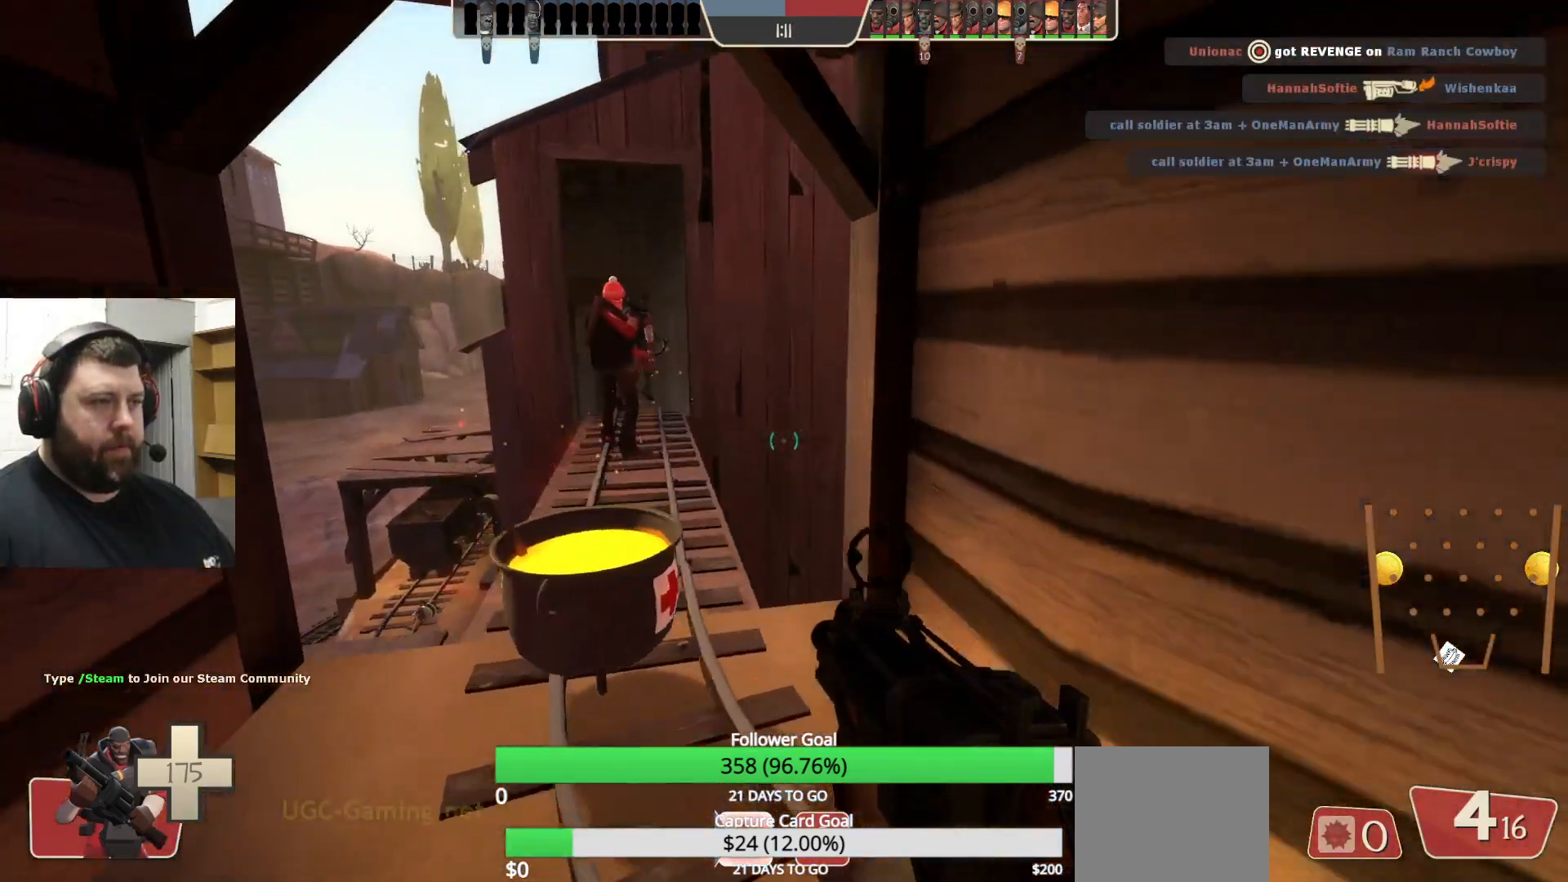
{"buttons": [], "left_stick": "up", "right_stick": "center", "events": [[467, "left_stick", "up"]]}
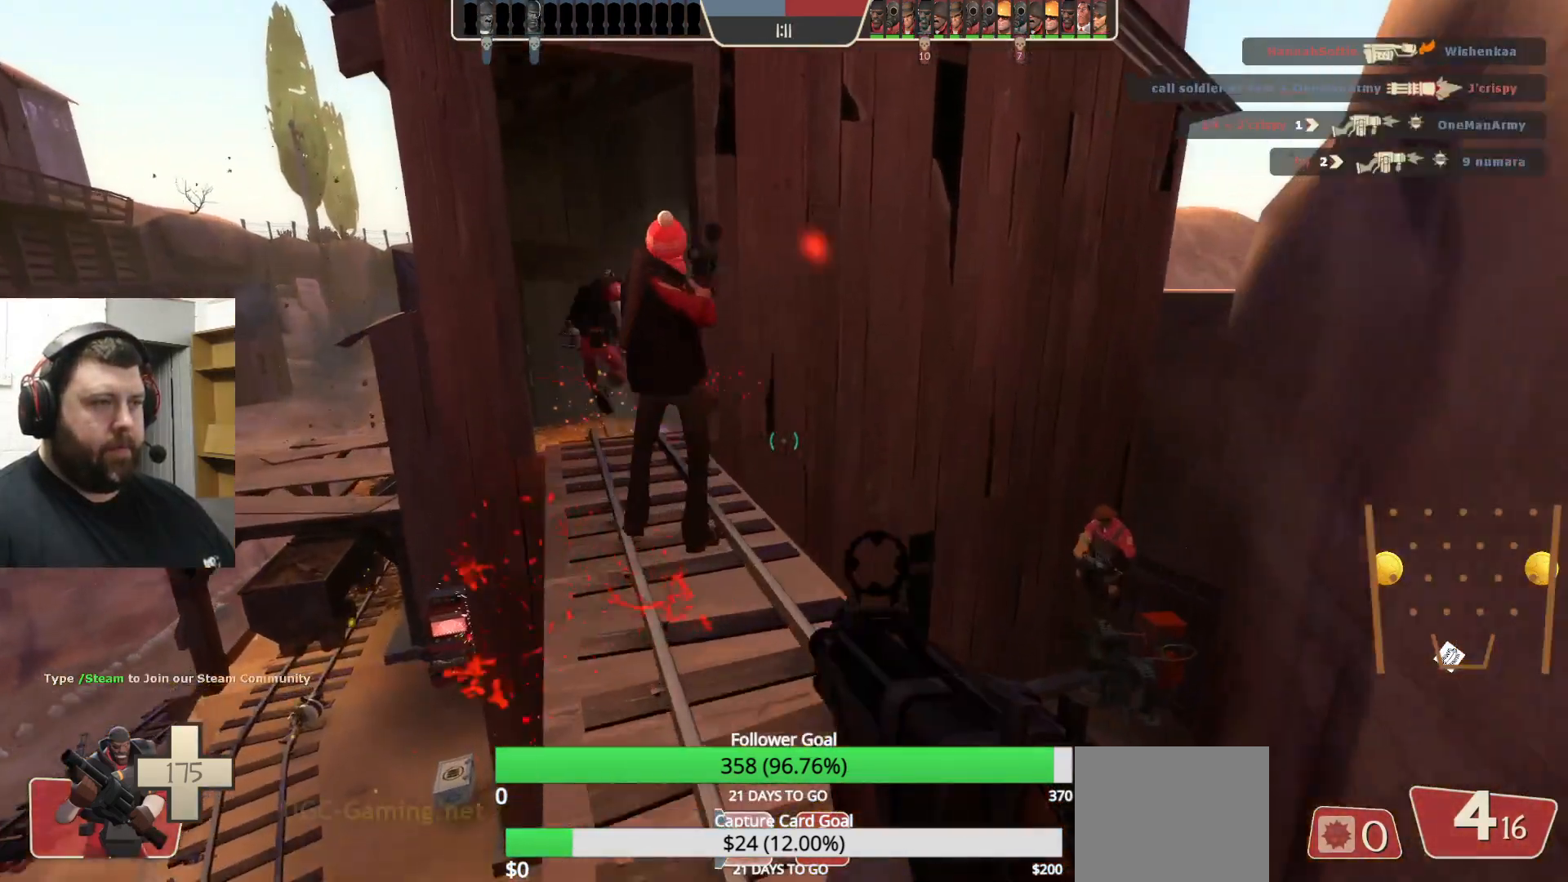
{"buttons": [], "left_stick": "up-left", "right_stick": "center", "events": [[417, "left_stick", "up-left"]]}
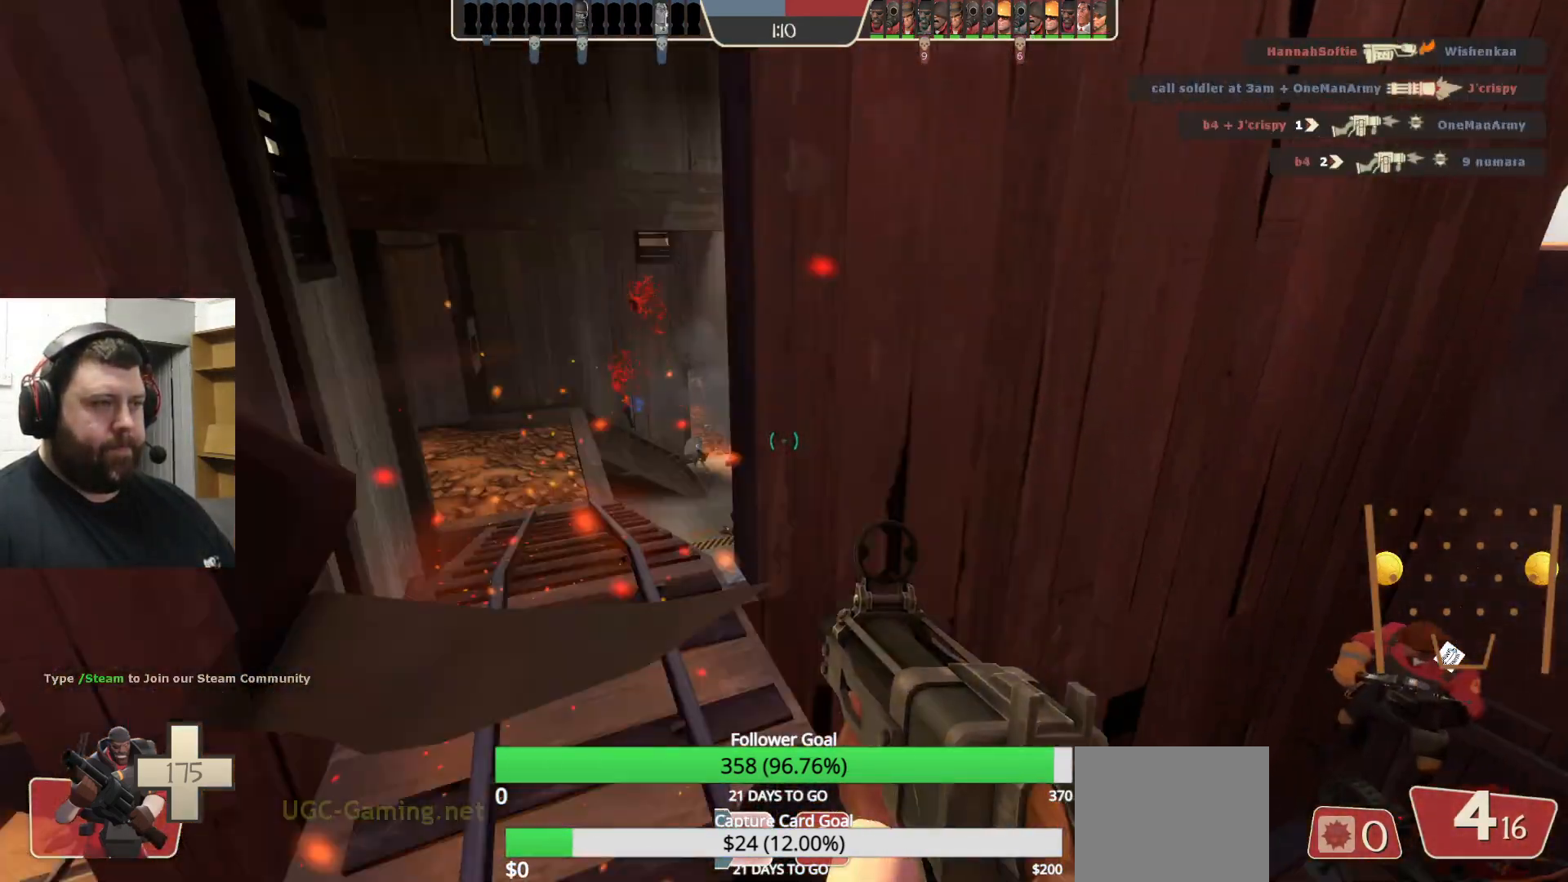
{"buttons": ["R2"], "left_stick": "up", "right_stick": "center", "events": [[183, "R2", "down"], [250, "left_stick", "up"]]}
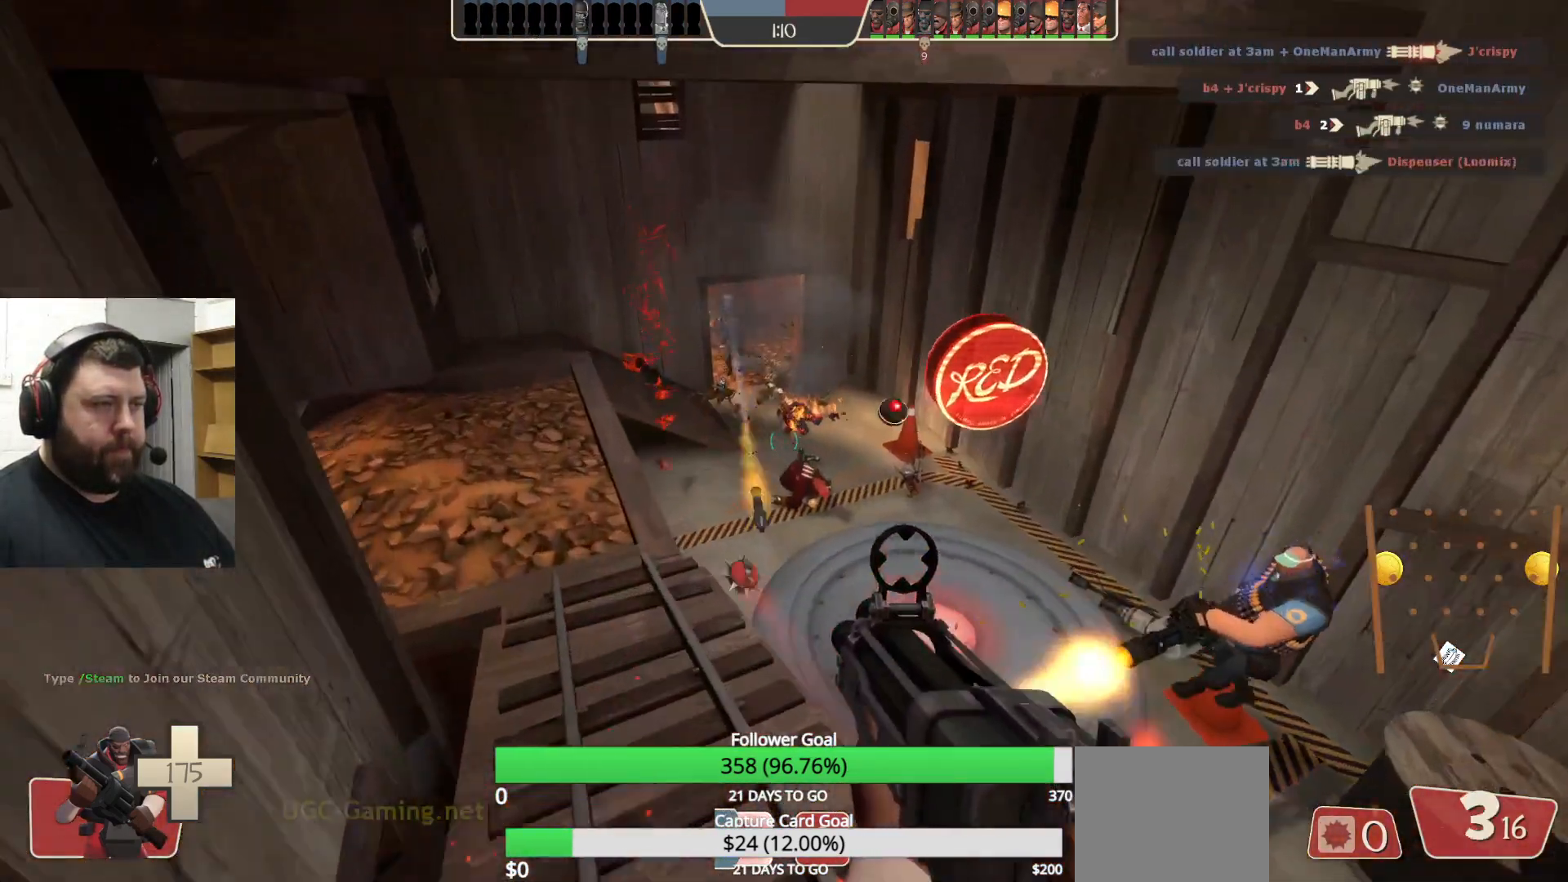
{"buttons": ["R2"], "left_stick": "down-right", "right_stick": "center"}
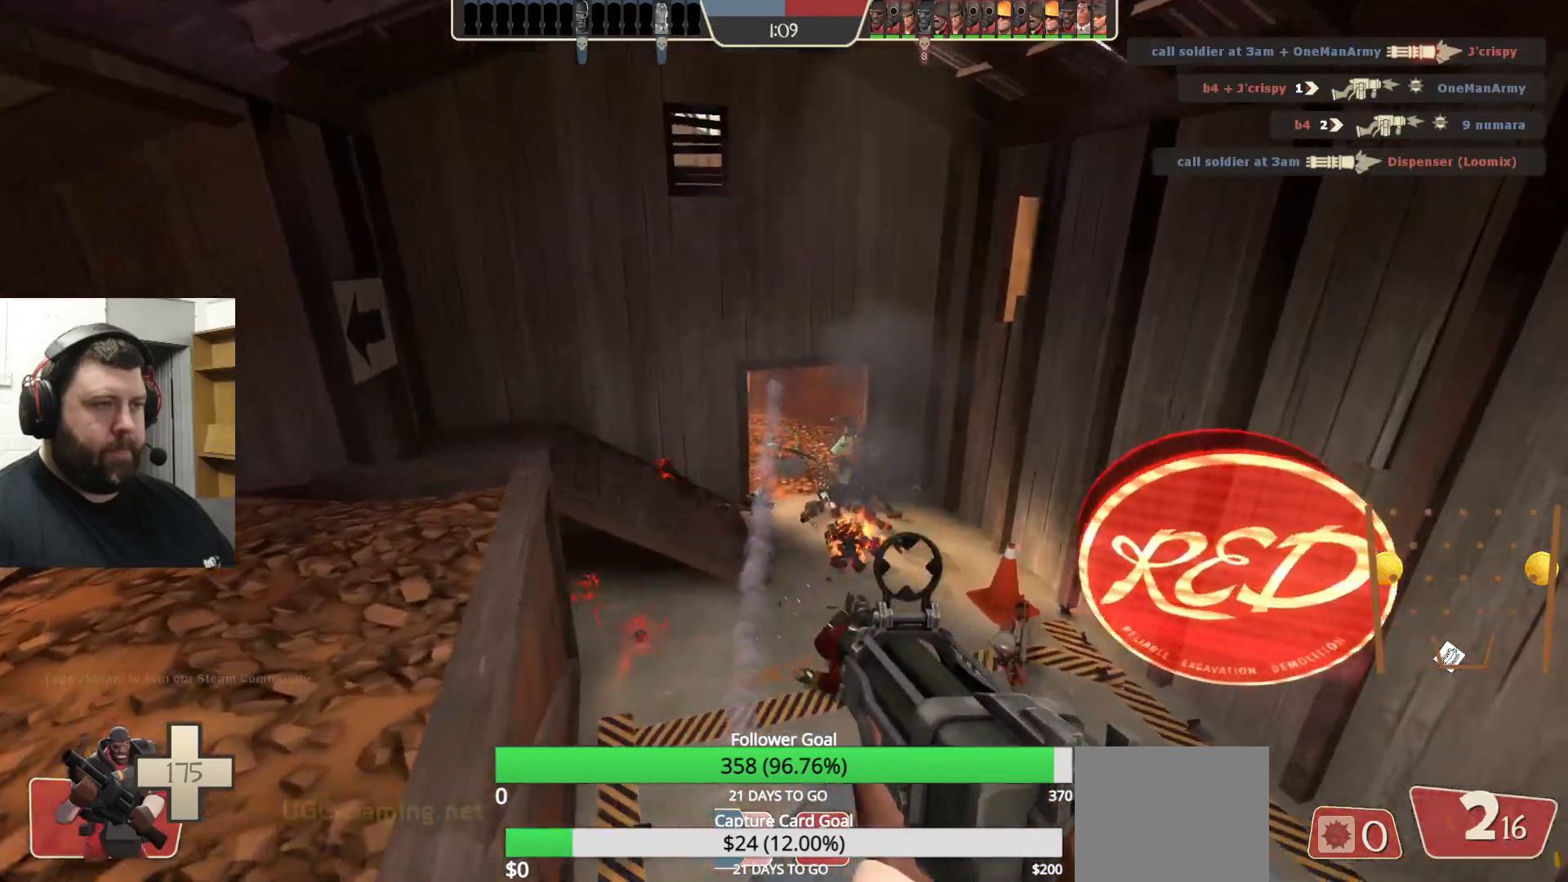
{"buttons": ["R2"], "left_stick": "down-left", "right_stick": "center", "events": [[483, "left_stick", "down-left"]]}
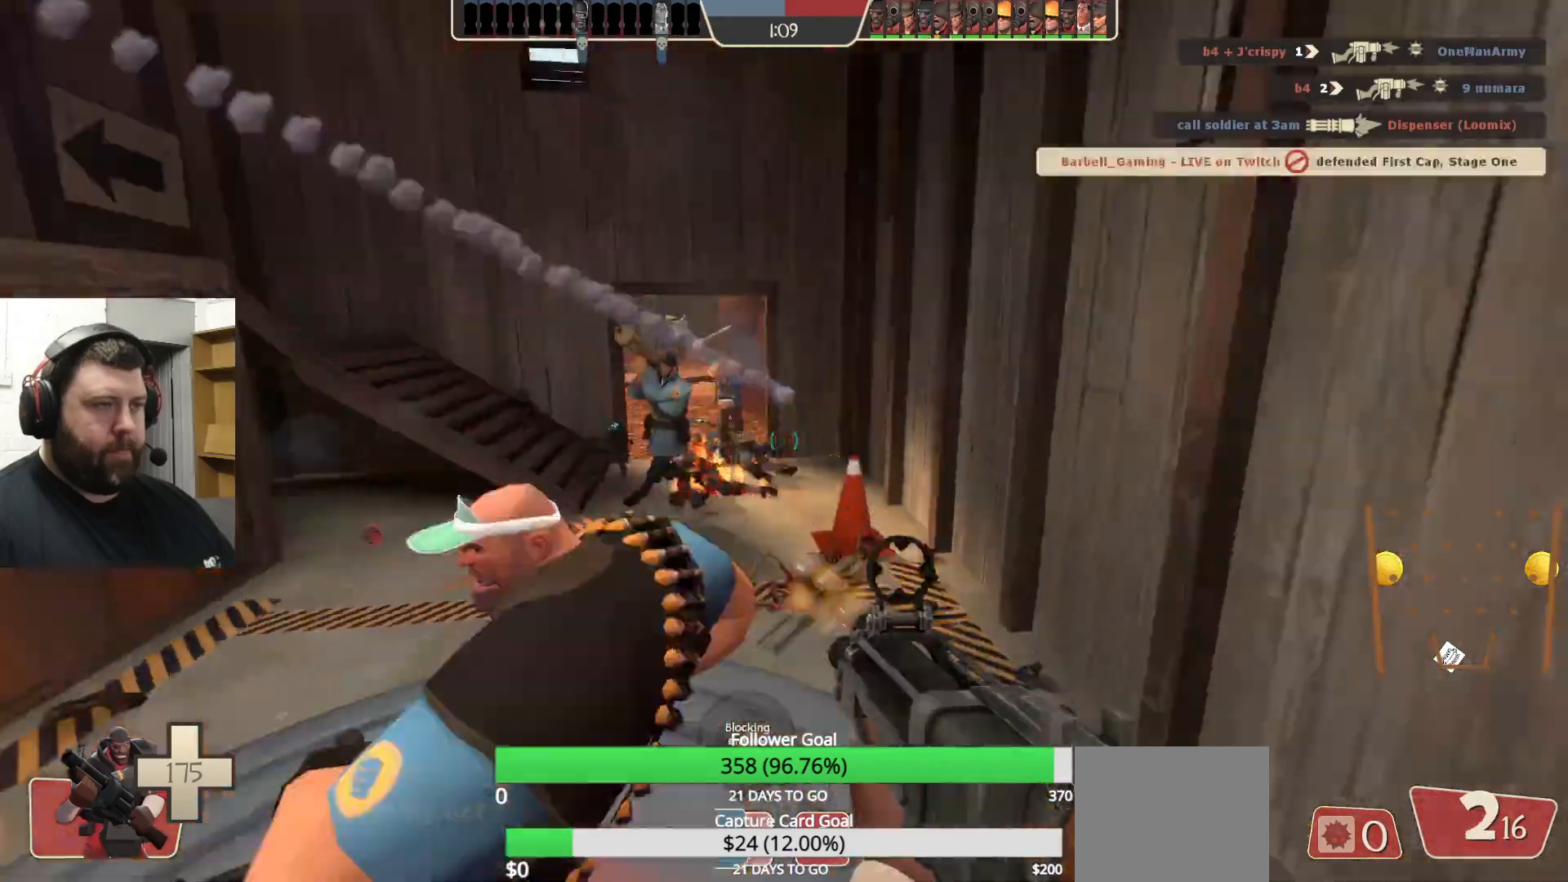
{"buttons": ["R2"], "left_stick": "left", "right_stick": "right", "events": [[400, "left_stick", "left"], [450, "R1", "down"], [500, "R1", "up"], [500, "right_stick", "right"]]}
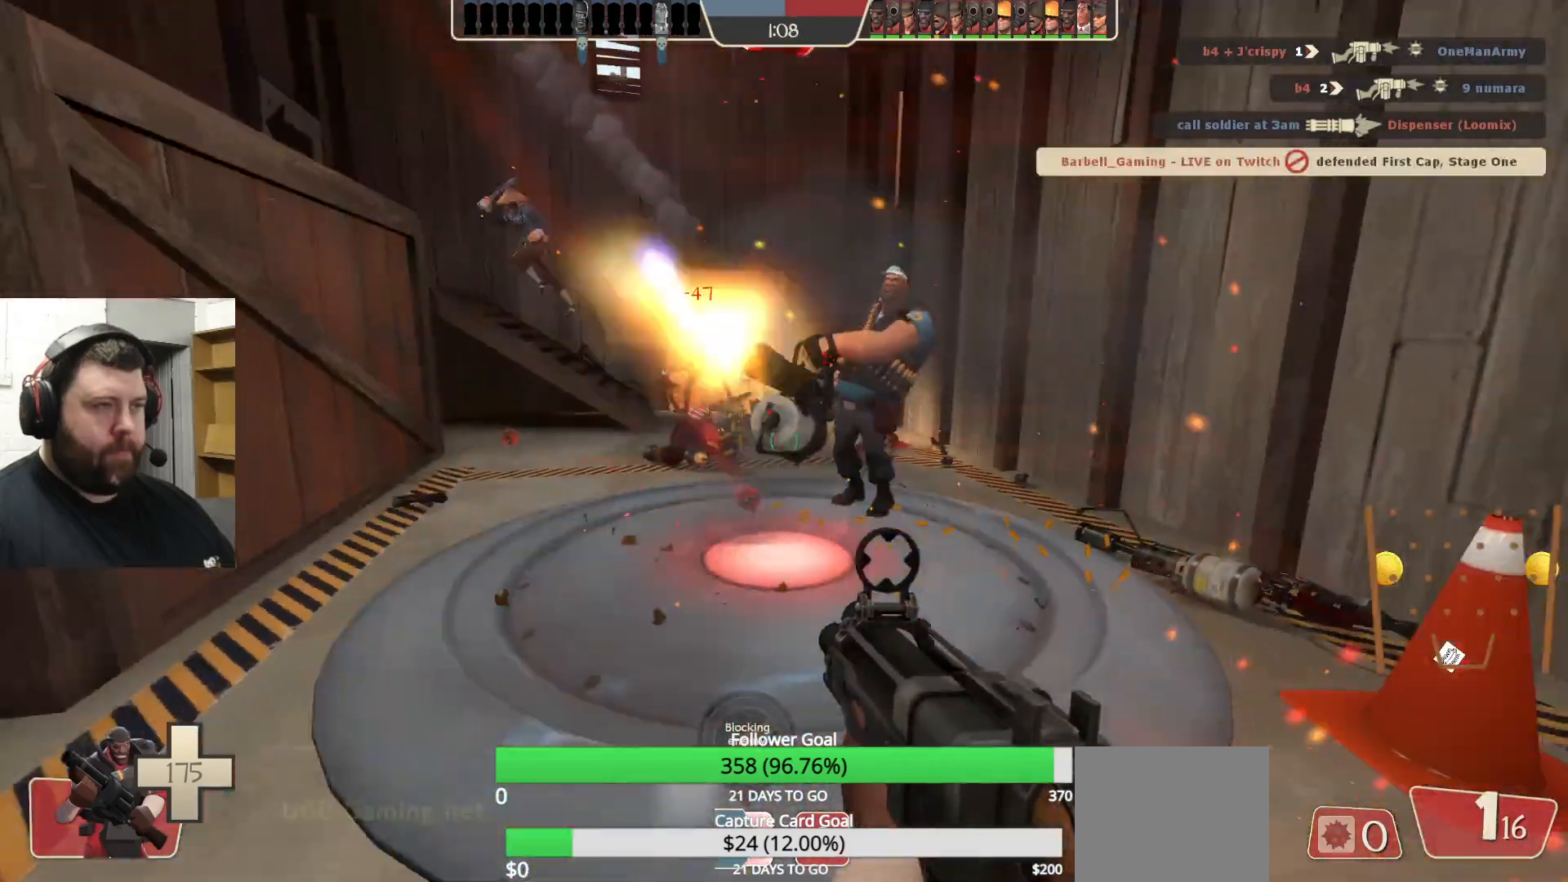
{"buttons": ["R2"], "left_stick": "left", "right_stick": "center"}
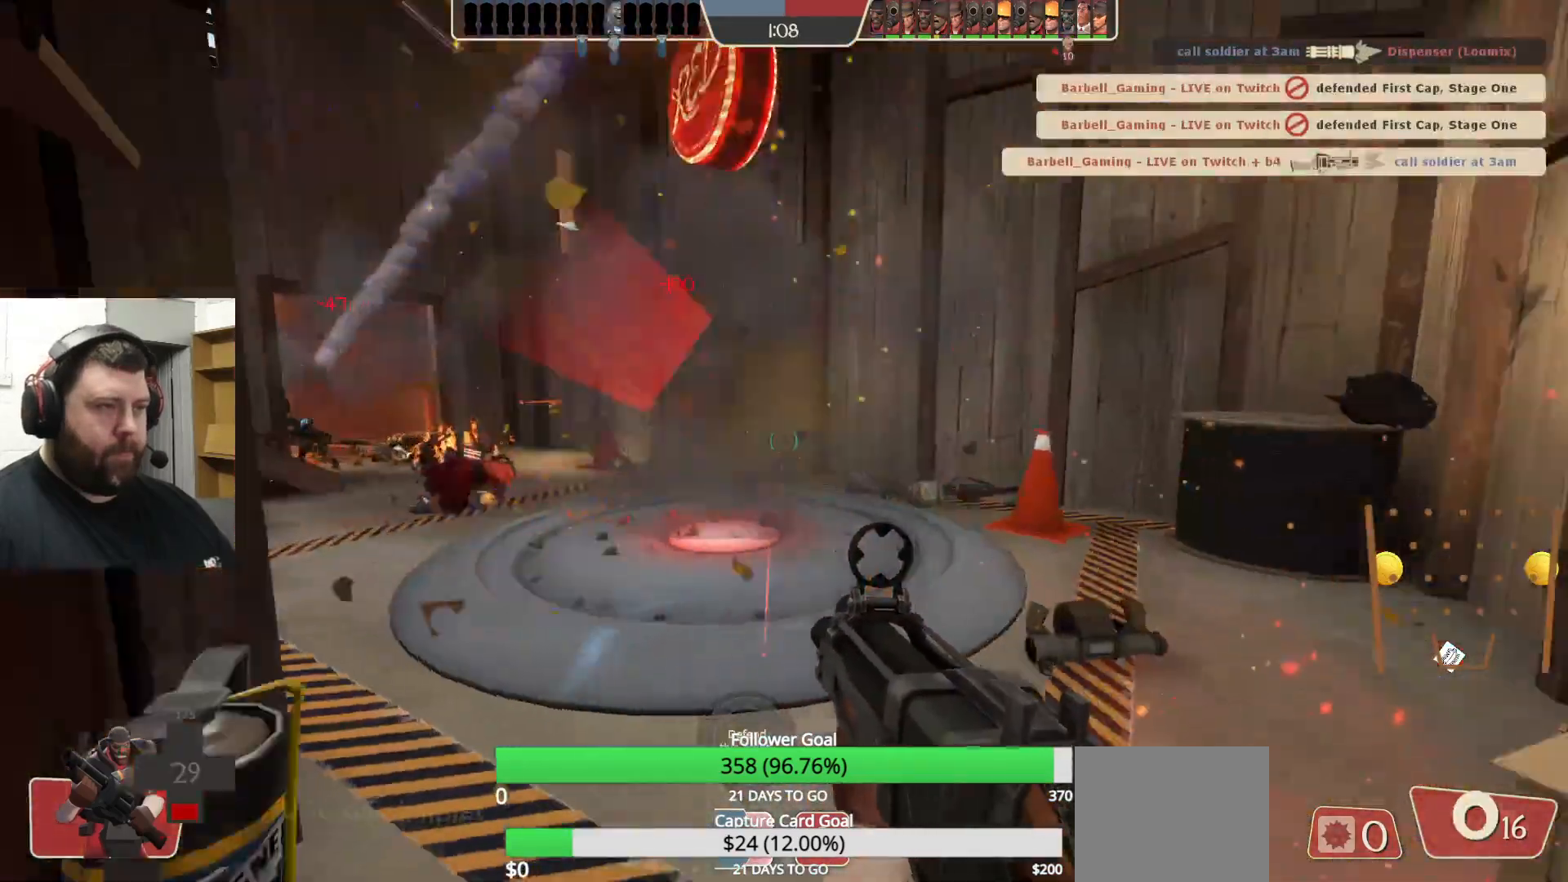
{"buttons": [], "left_stick": "down", "right_stick": "center", "events": [[83, "R1", "down"], [183, "R1", "up"], [217, "left_stick", "down-left"], [333, "R2", "up"], [333, "left_stick", "down"]]}
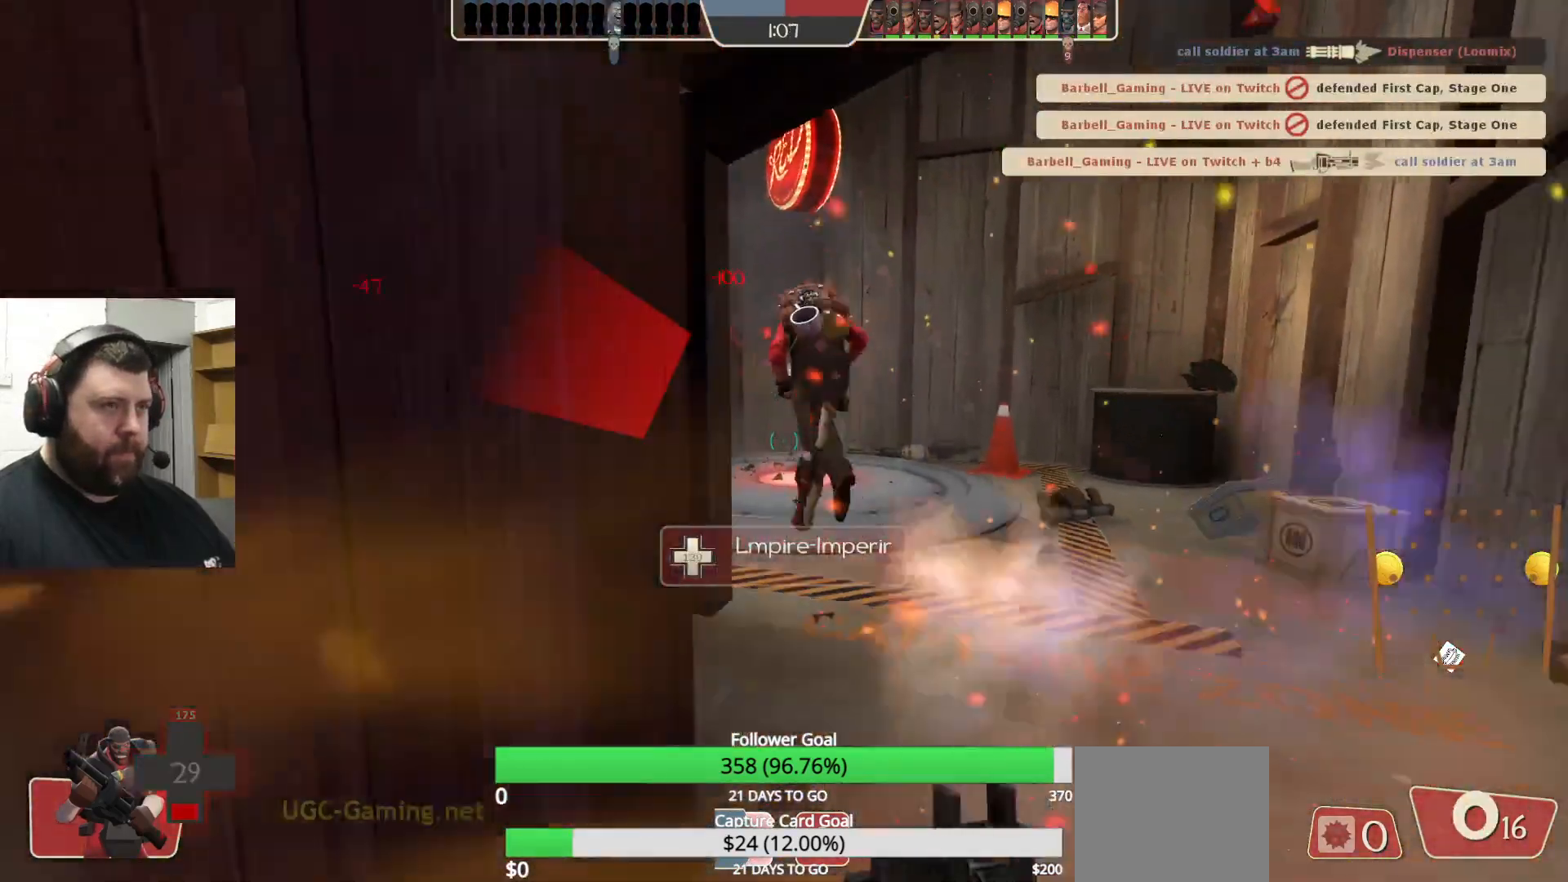
{"buttons": ["R1", "R2"], "left_stick": "up-right", "right_stick": "left", "events": [[83, "R1", "down"], [100, "left_stick", "center"], [167, "R1", "up"], [217, "left_stick", "up"], [467, "R1", "down"], [467, "R2", "down"], [483, "left_stick", "up-right"], [483, "right_stick", "left"]]}
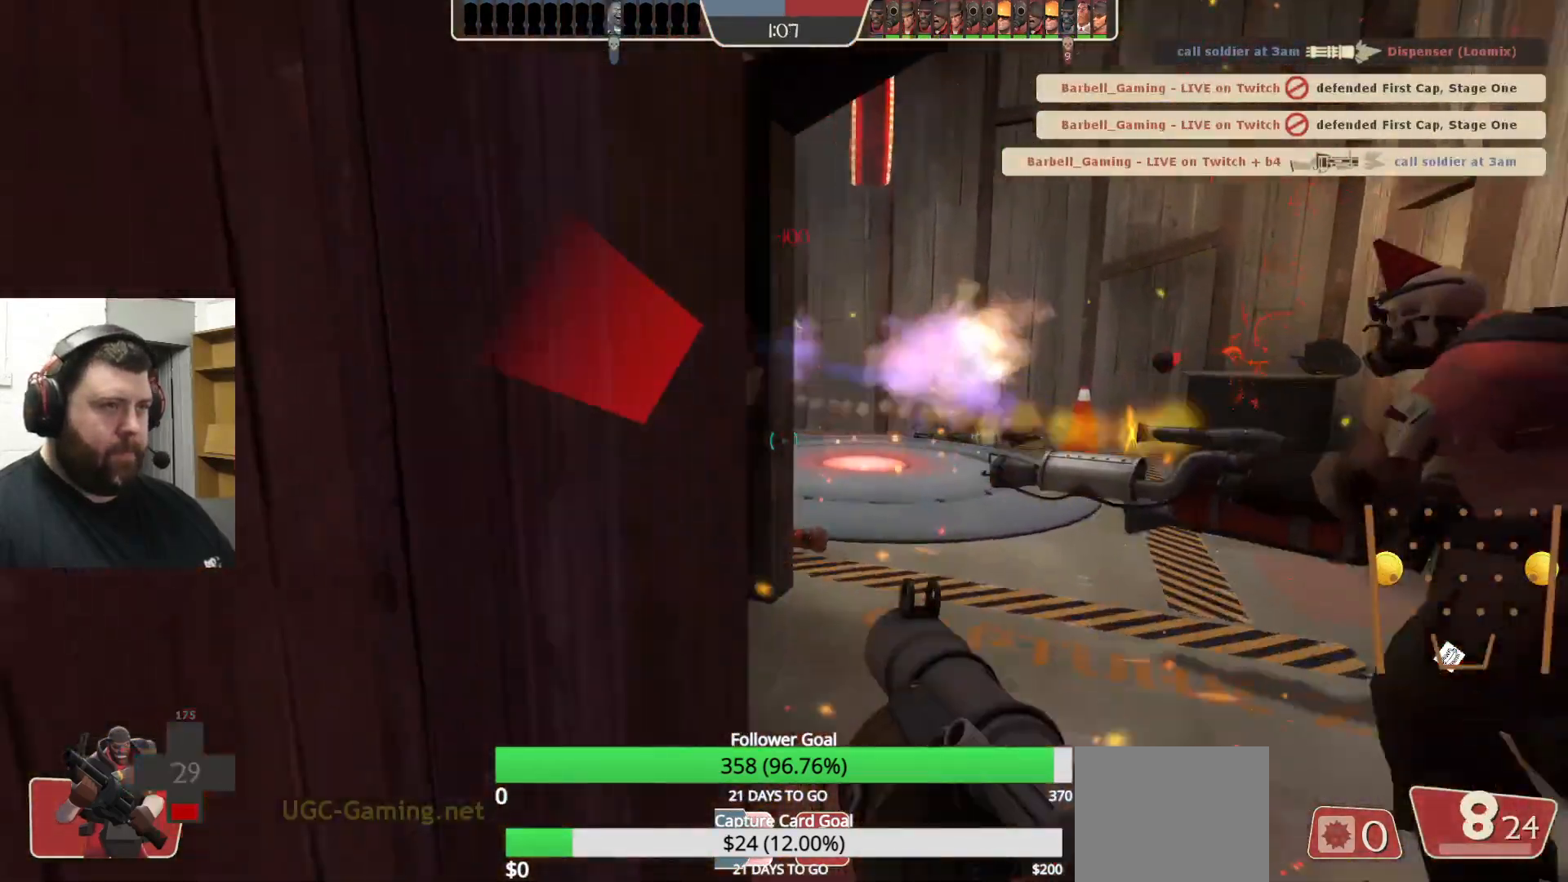
{"buttons": ["R2"], "left_stick": "up-right", "right_stick": "center", "events": [[33, "R1", "up"], [67, "R2", "up"], [183, "right_stick", "center"], [300, "left_stick", "right"], [433, "R2", "down"], [433, "left_stick", "up-right"]]}
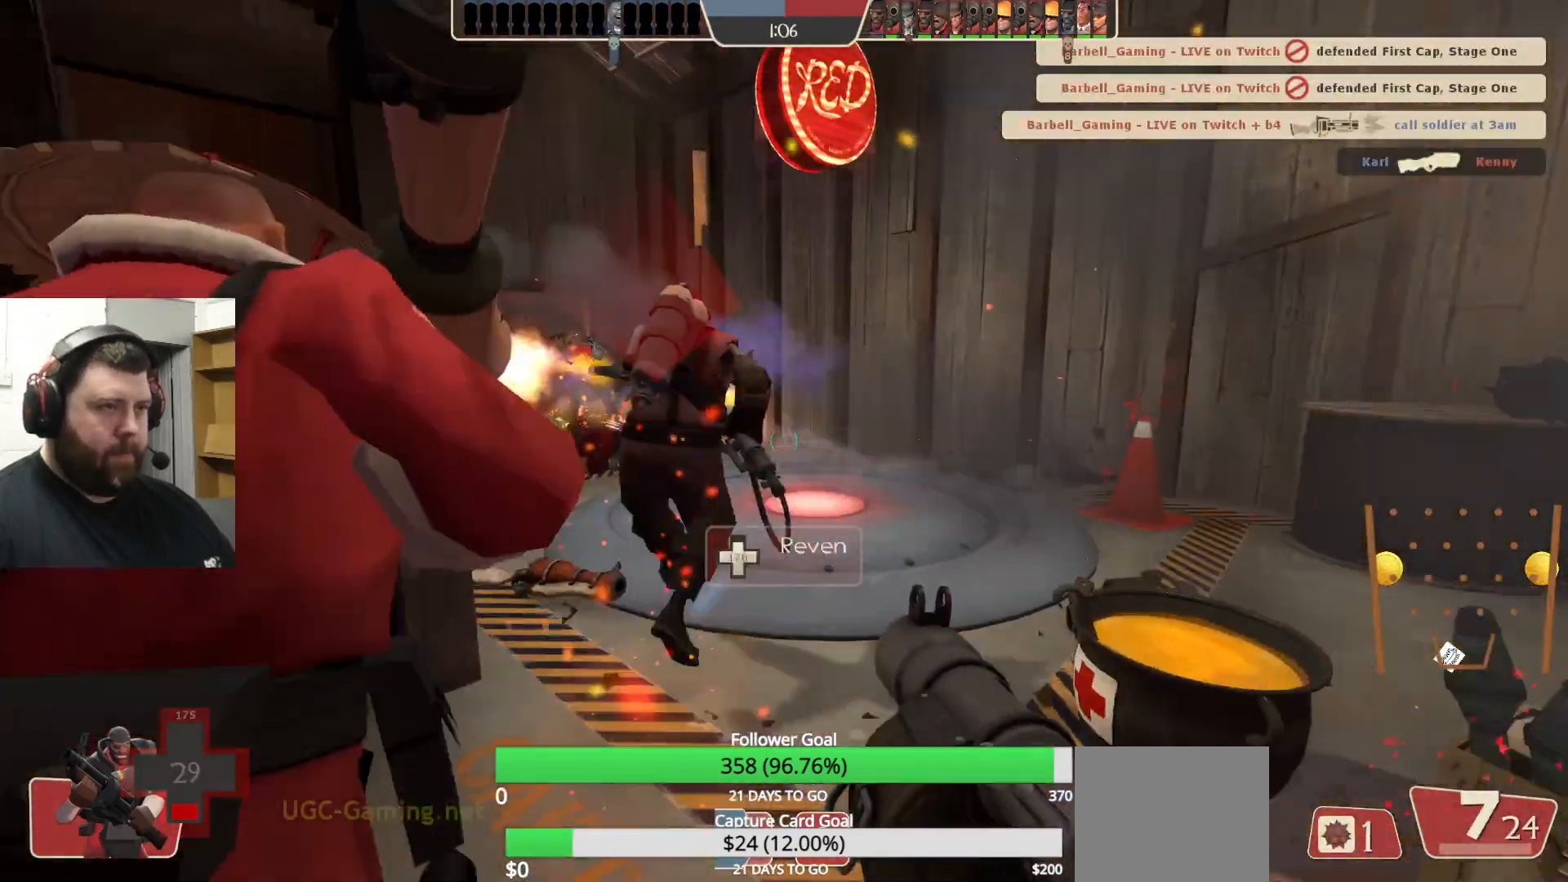
{"buttons": [], "left_stick": "up-right", "right_stick": "center", "events": [[33, "R2", "up"], [100, "R1", "down"], [100, "R2", "down"], [133, "left_stick", "down-right"], [133, "right_stick", "left"], [150, "R1", "up"], [183, "R2", "up"], [267, "R2", "down"], [267, "right_stick", "center"], [333, "R2", "up"], [350, "left_stick", "up-right"]]}
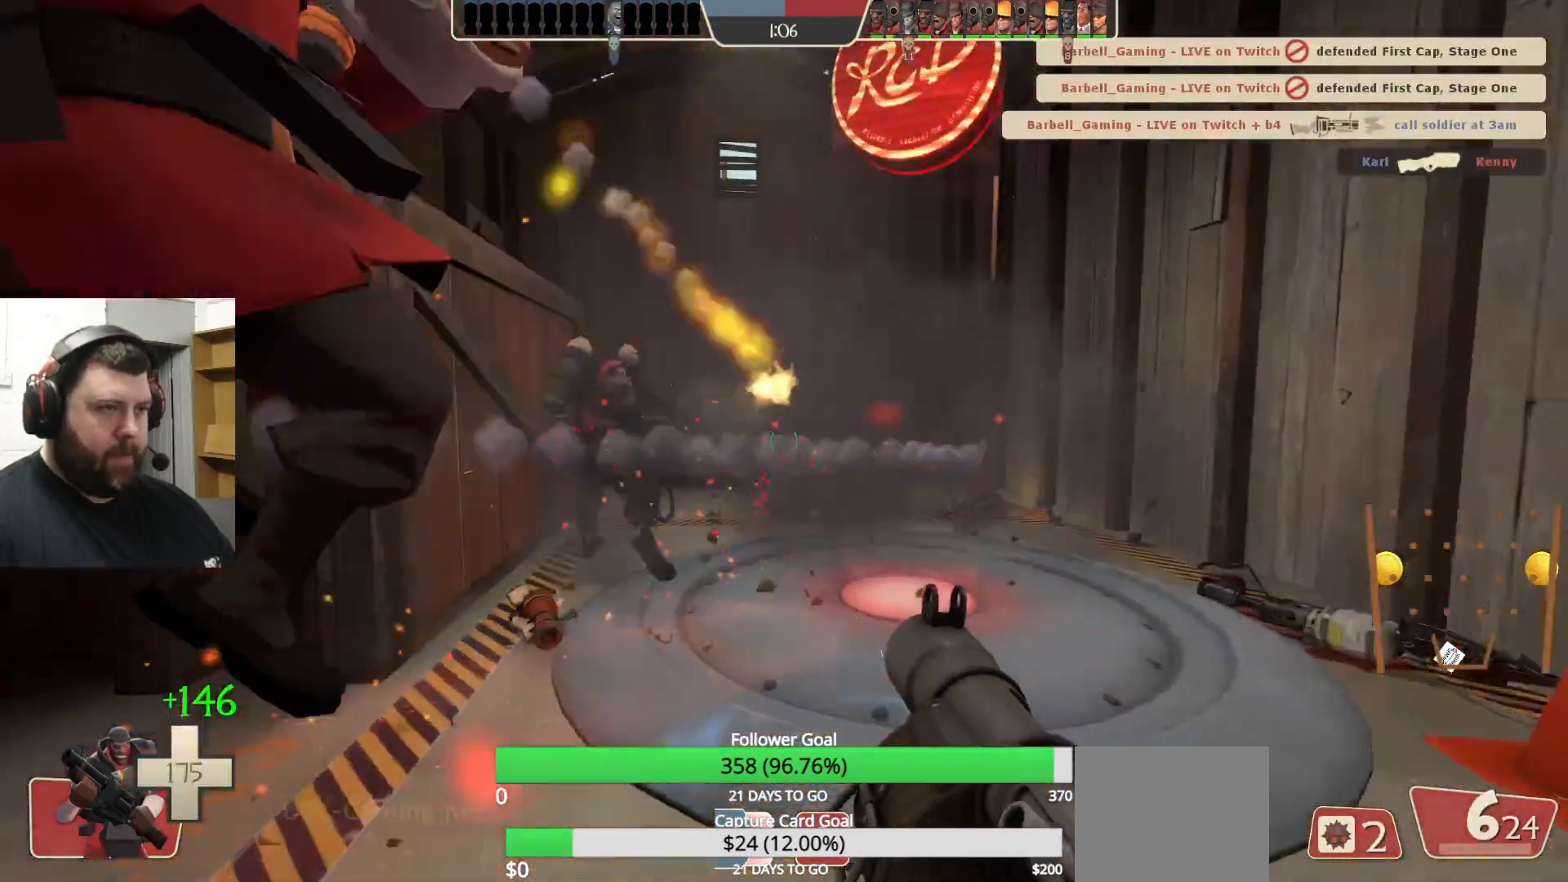
{"buttons": ["R2"], "left_stick": "down-left", "right_stick": "center", "events": [[83, "R2", "down"], [133, "R2", "up"], [217, "R2", "down"], [267, "R2", "up"], [350, "R2", "down"], [367, "left_stick", "down-right"], [400, "R2", "up"], [467, "R2", "down"], [483, "left_stick", "down-left"]]}
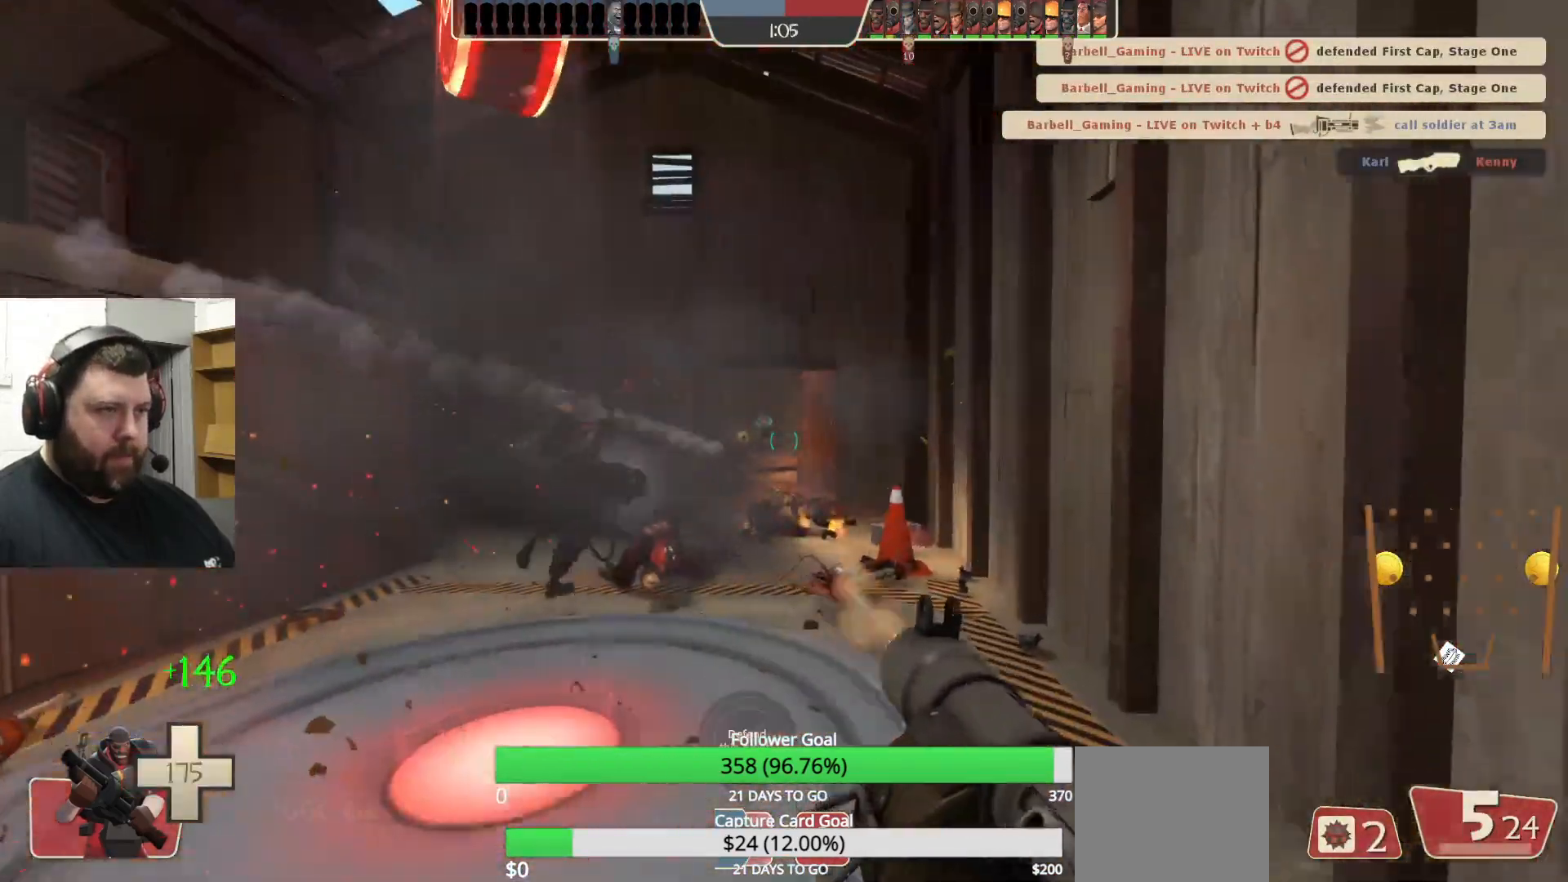
{"buttons": ["L2"], "left_stick": "left", "right_stick": "center", "events": [[33, "R2", "up"], [67, "left_stick", "up-left"], [117, "R2", "down"], [167, "R2", "up"], [167, "left_stick", "up"], [250, "R2", "down"], [300, "R2", "up"], [383, "R2", "down"], [433, "R2", "up"], [483, "L2", "down"], [483, "left_stick", "left"]]}
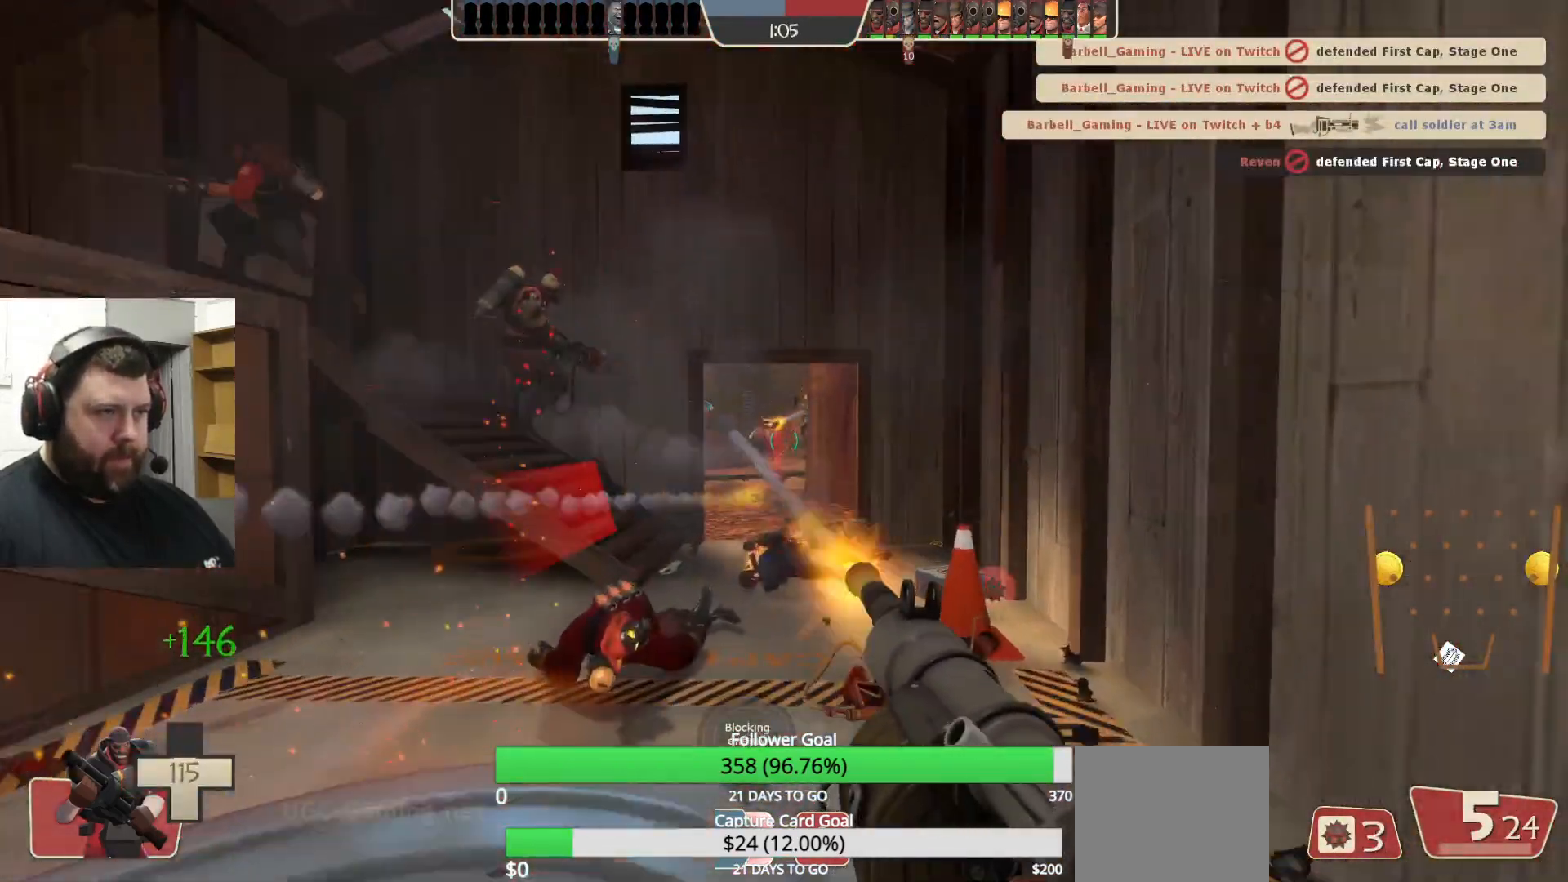
{"buttons": [], "left_stick": "down-left", "right_stick": "center", "events": [[17, "R2", "down"], [83, "R2", "up"], [150, "L2", "up"], [150, "left_stick", "down-left"], [250, "R2", "down"], [267, "L2", "down"], [267, "left_stick", "down"], [333, "R2", "up"], [400, "L2", "up"], [417, "R1", "down"], [417, "R2", "down"], [467, "R1", "up"], [467, "R2", "up"], [500, "left_stick", "down-left"]]}
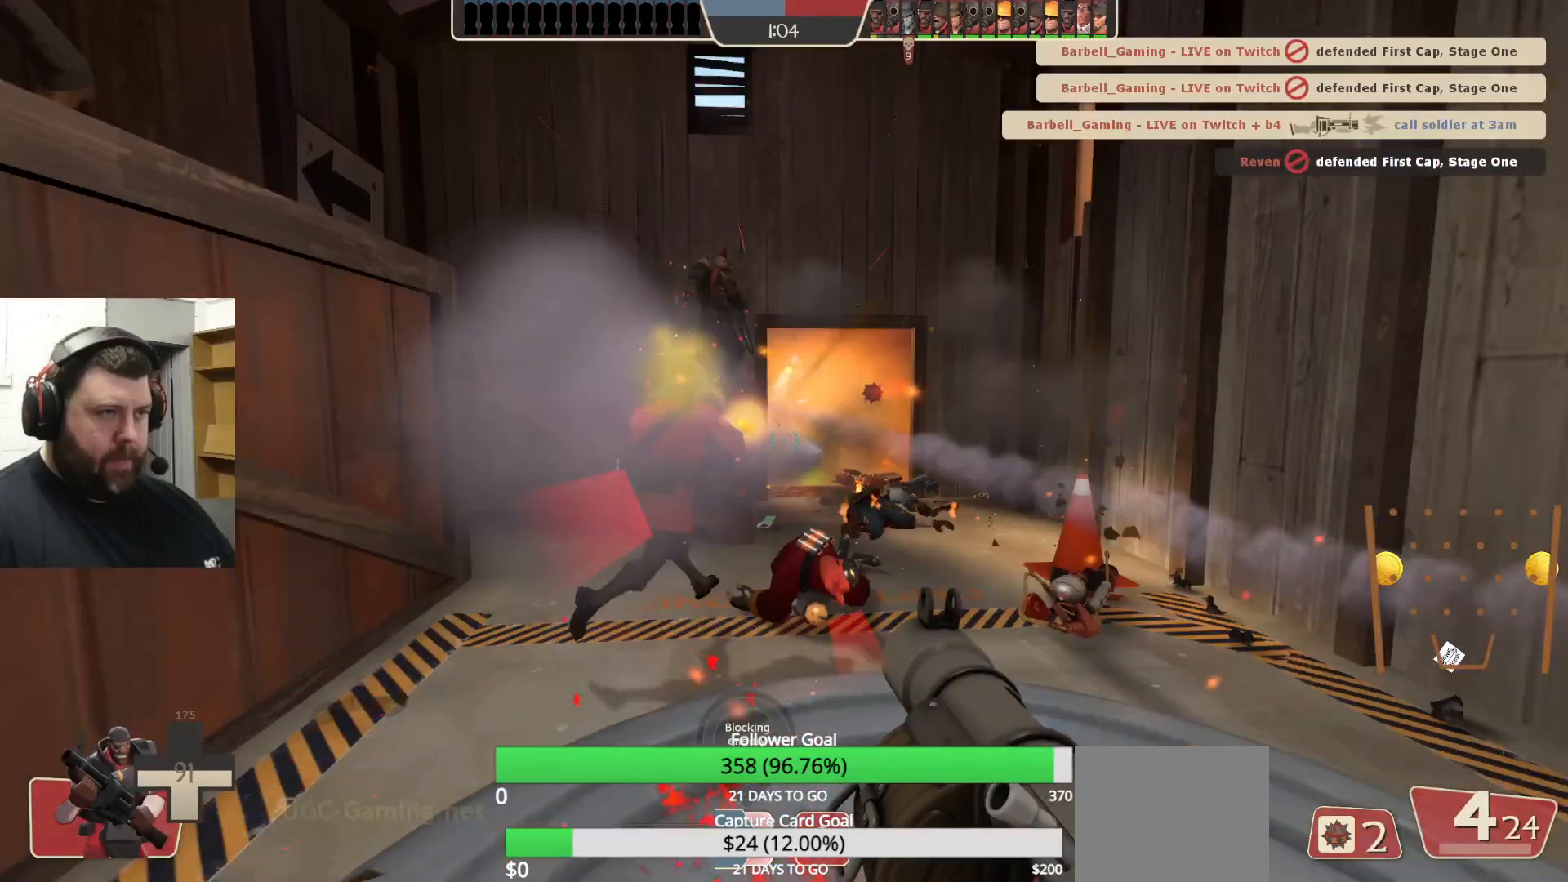
{"buttons": ["L2"], "left_stick": "left", "right_stick": "center", "events": [[50, "L2", "down"], [50, "R2", "down"], [100, "R2", "up"], [100, "left_stick", "left"], [183, "L2", "up"], [200, "R2", "down"], [250, "R2", "up"], [267, "L2", "down"], [333, "R2", "down"], [383, "R2", "up"], [400, "L2", "up"], [500, "L2", "down"]]}
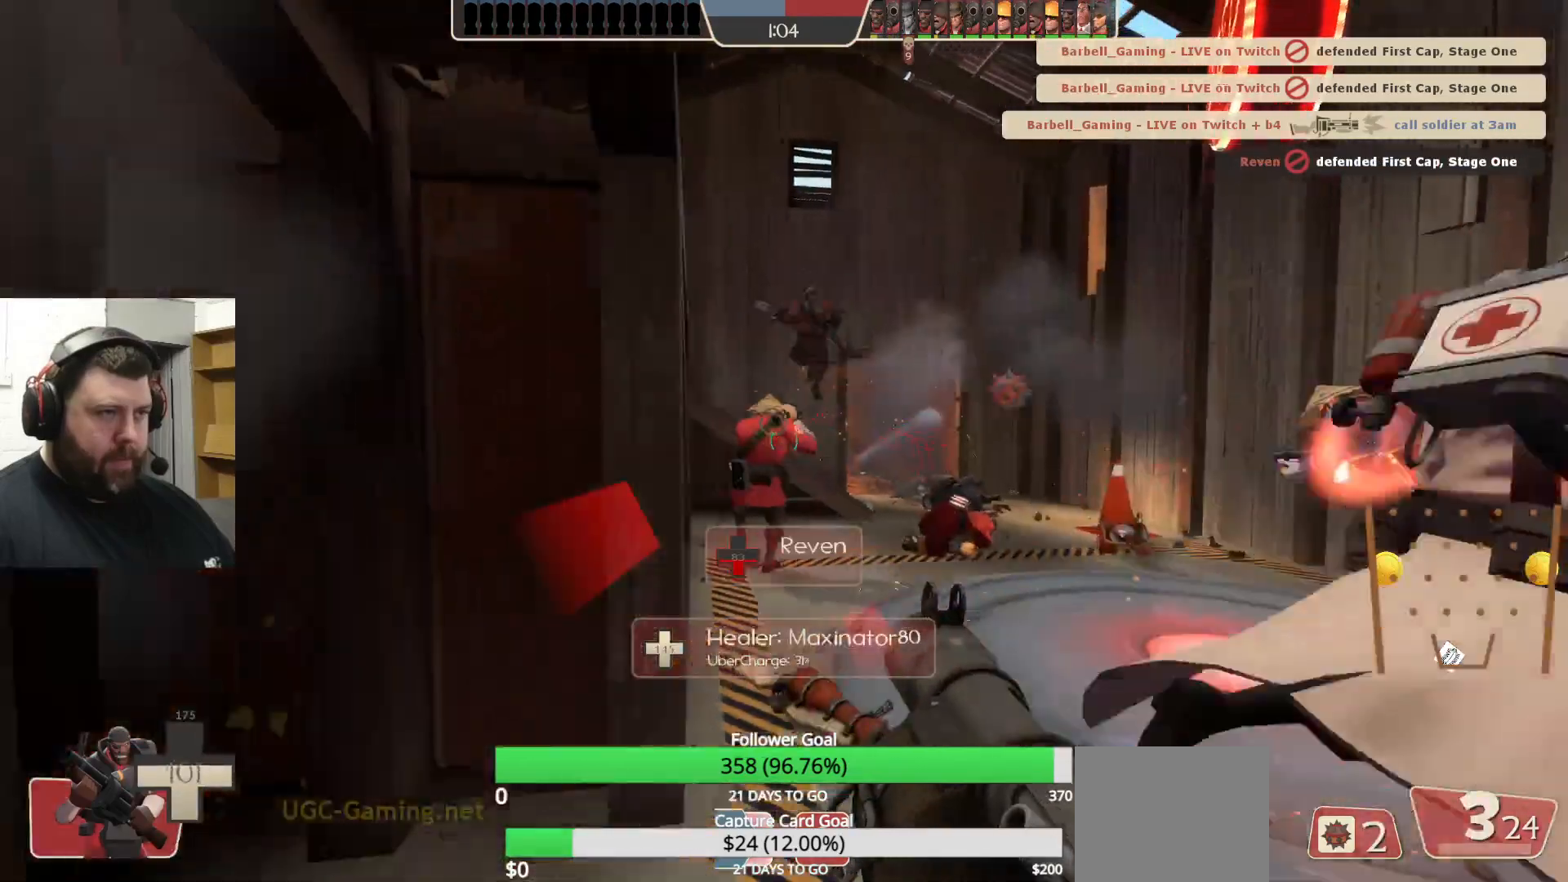
{"buttons": [], "left_stick": "up-right", "right_stick": "center", "events": [[33, "SQUARE", "down"], [117, "SQUARE", "up"], [133, "L2", "up"], [200, "SQUARE", "down"], [200, "left_stick", "down-left"], [250, "L2", "down"], [300, "SQUARE", "up"], [367, "left_stick", "up-right"], [500, "L2", "up"]]}
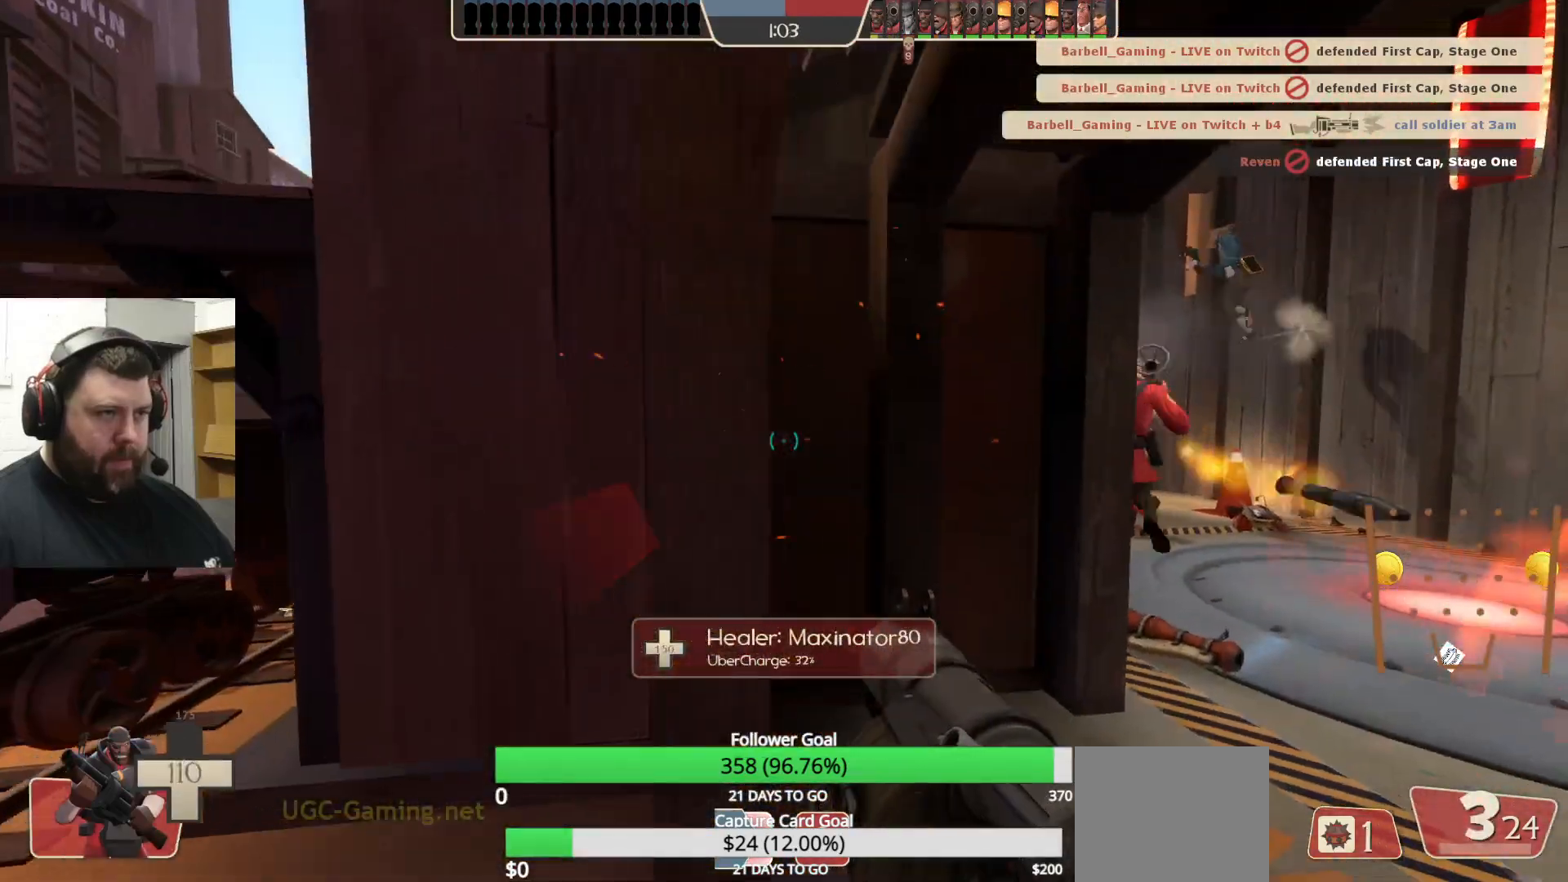
{"buttons": [], "left_stick": "right", "right_stick": "center", "events": [[33, "L2", "down"], [183, "L2", "up"], [233, "L2", "down"], [350, "L2", "up"], [350, "left_stick", "right"]]}
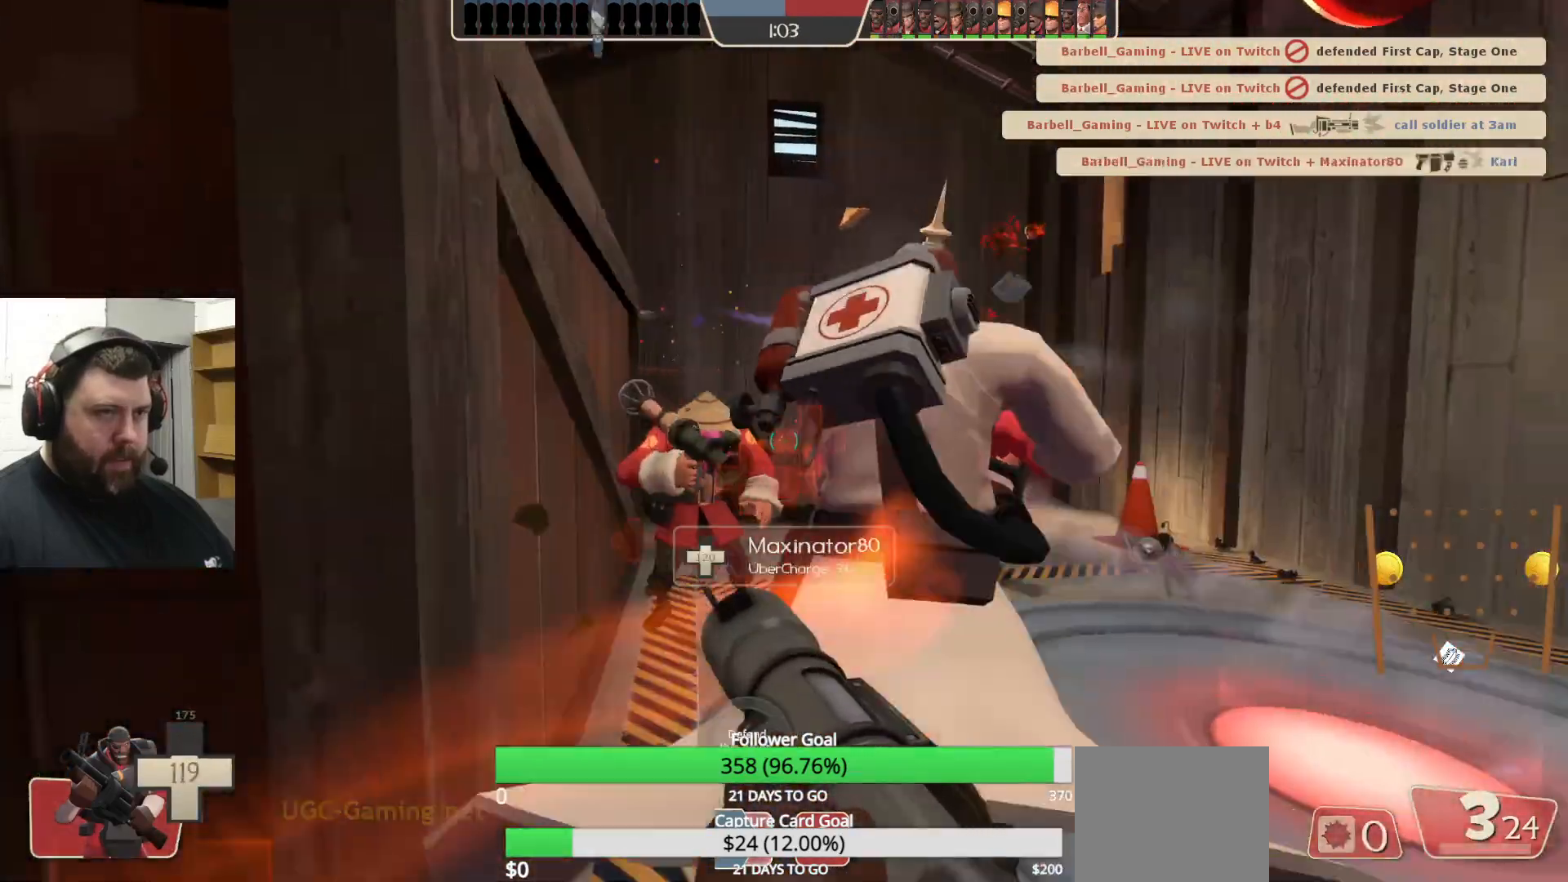
{"buttons": [], "left_stick": "up-left", "right_stick": "center", "events": [[67, "R1", "down"], [67, "R2", "down"], [200, "R1", "up"], [200, "R2", "up"], [367, "left_stick", "up"], [417, "left_stick", "up-left"]]}
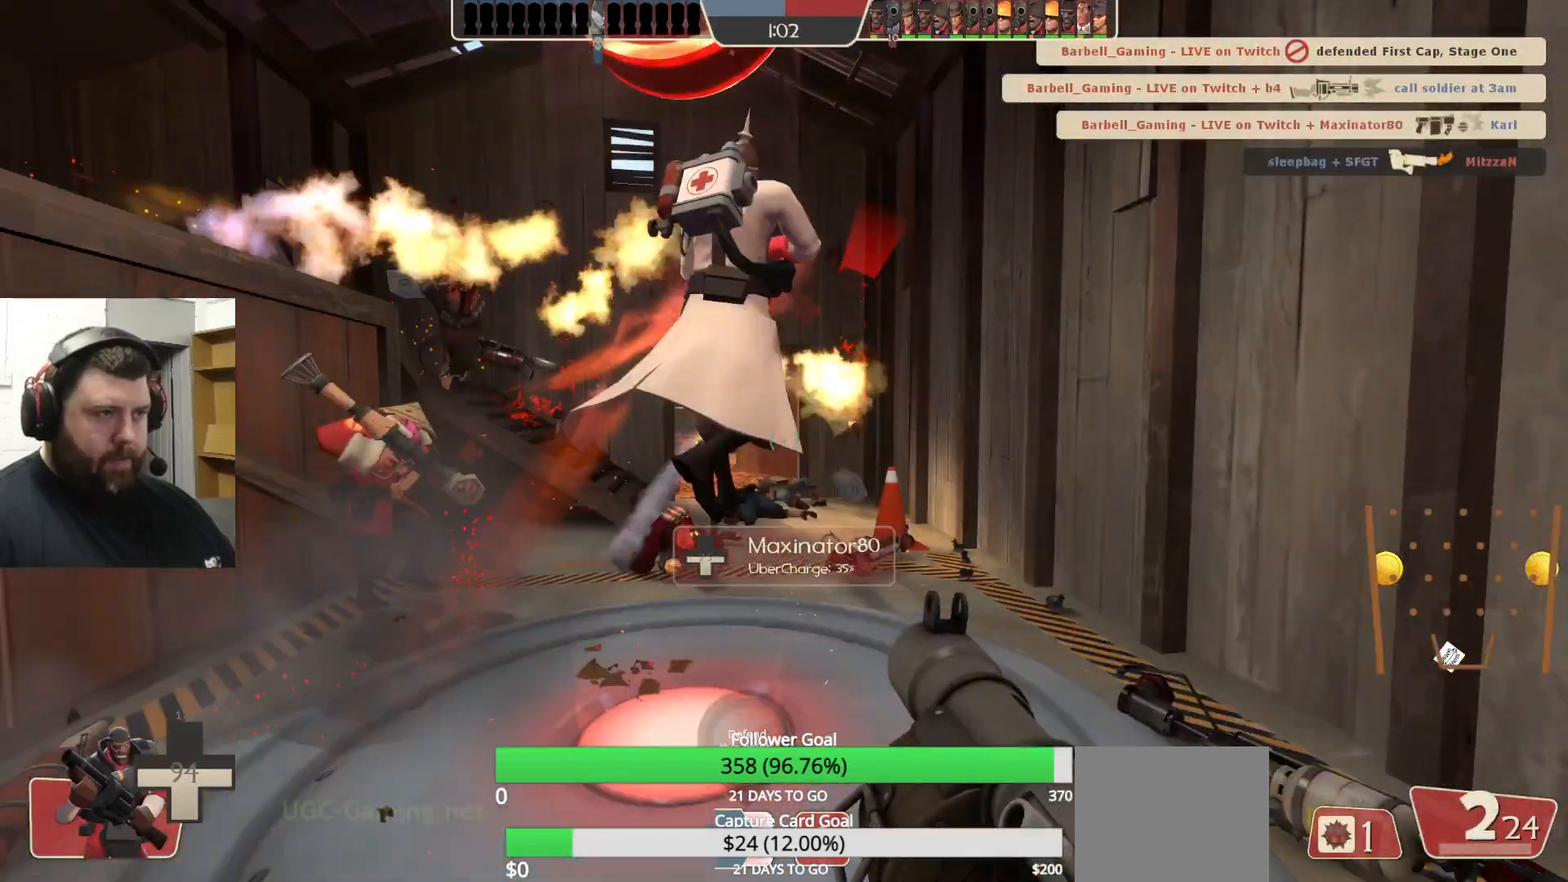
{"buttons": ["R1", "R2"], "left_stick": "down", "right_stick": "center", "events": [[183, "R2", "down"], [250, "left_stick", "up"], [267, "R2", "up"], [350, "R1", "down"], [350, "R2", "down"], [417, "R1", "up"], [417, "R2", "up"], [417, "left_stick", "down"], [483, "R1", "down"], [483, "R2", "down"]]}
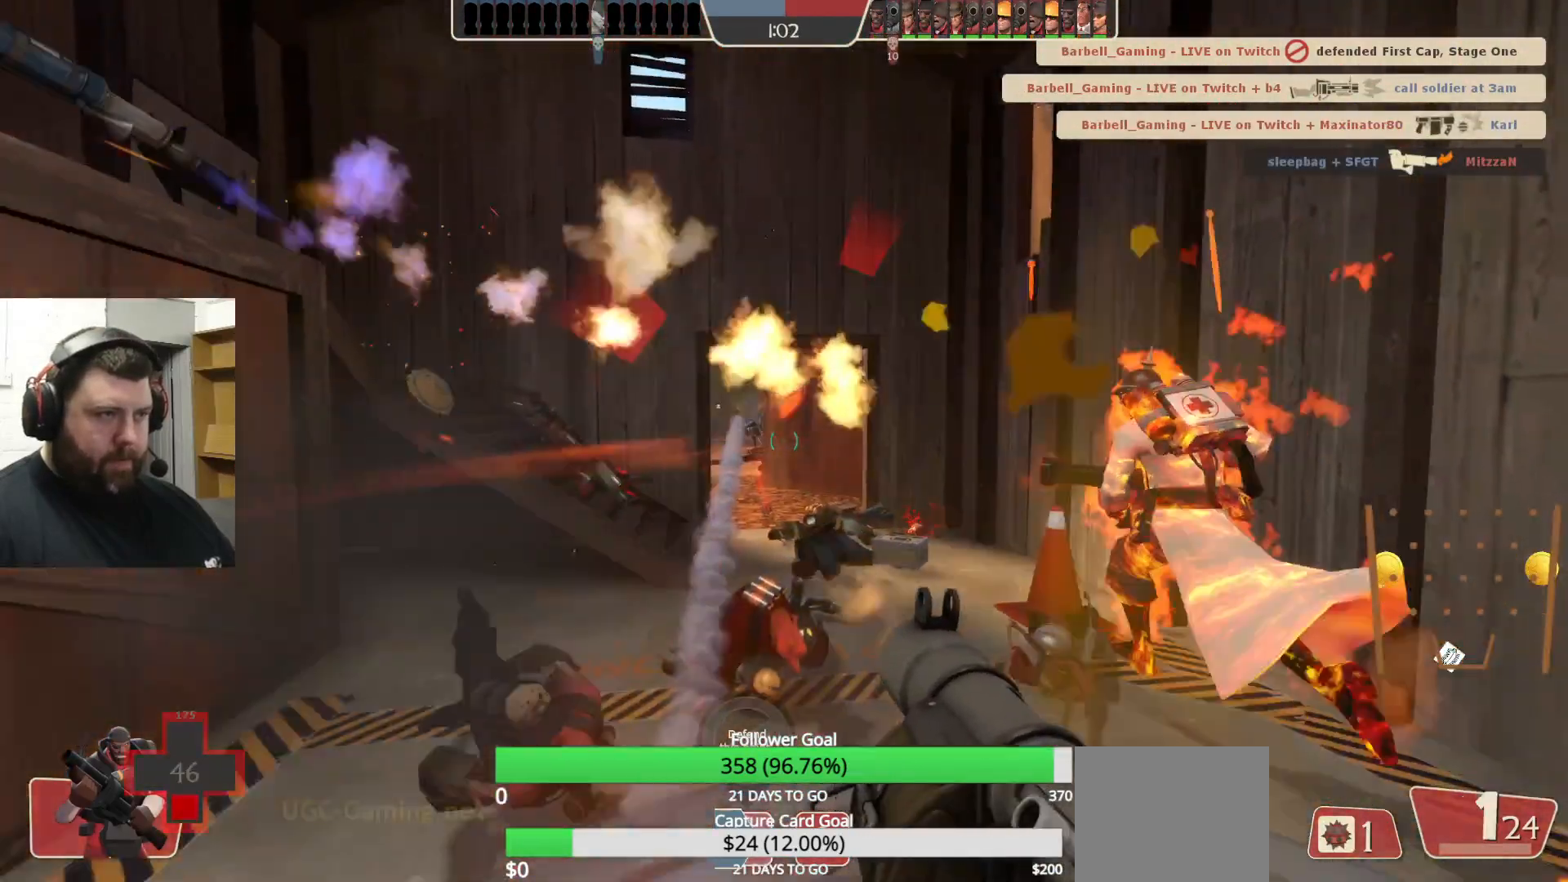
{"buttons": [], "left_stick": "left", "right_stick": "center", "events": [[117, "R3", "down"], [183, "R1", "up"], [183, "R2", "up"], [200, "R3", "up"], [217, "left_stick", "down-left"], [333, "left_stick", "left"]]}
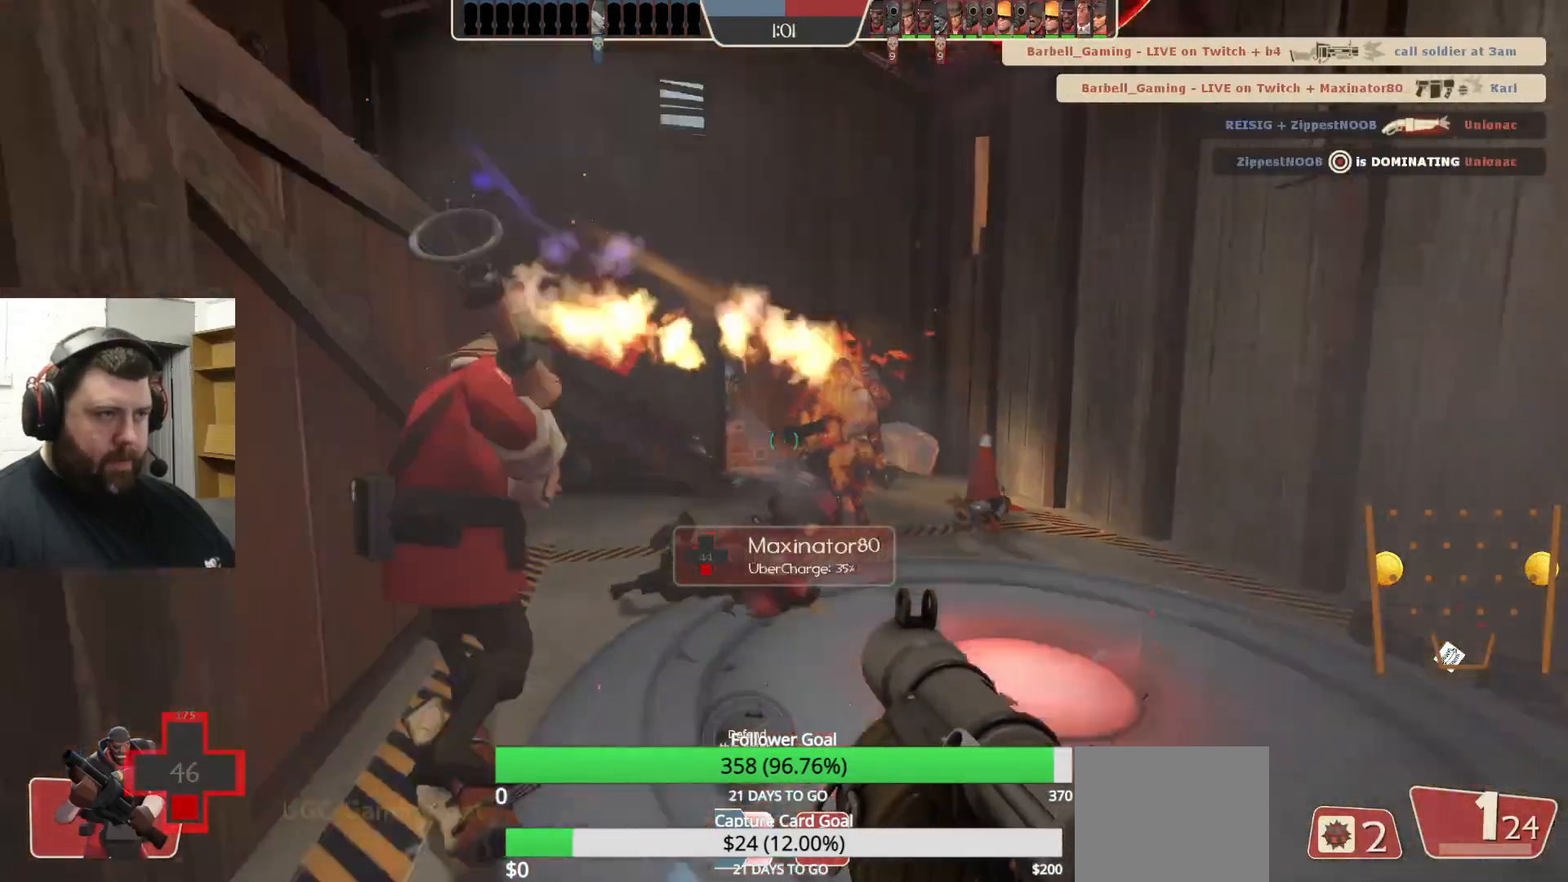
{"buttons": ["L2"], "left_stick": "center", "right_stick": "center", "events": [[83, "SQUARE", "down"], [183, "SQUARE", "up"], [200, "left_stick", "up-left"], [233, "SQUARE", "down"], [300, "L2", "down"], [350, "SQUARE", "up"], [467, "left_stick", "center"]]}
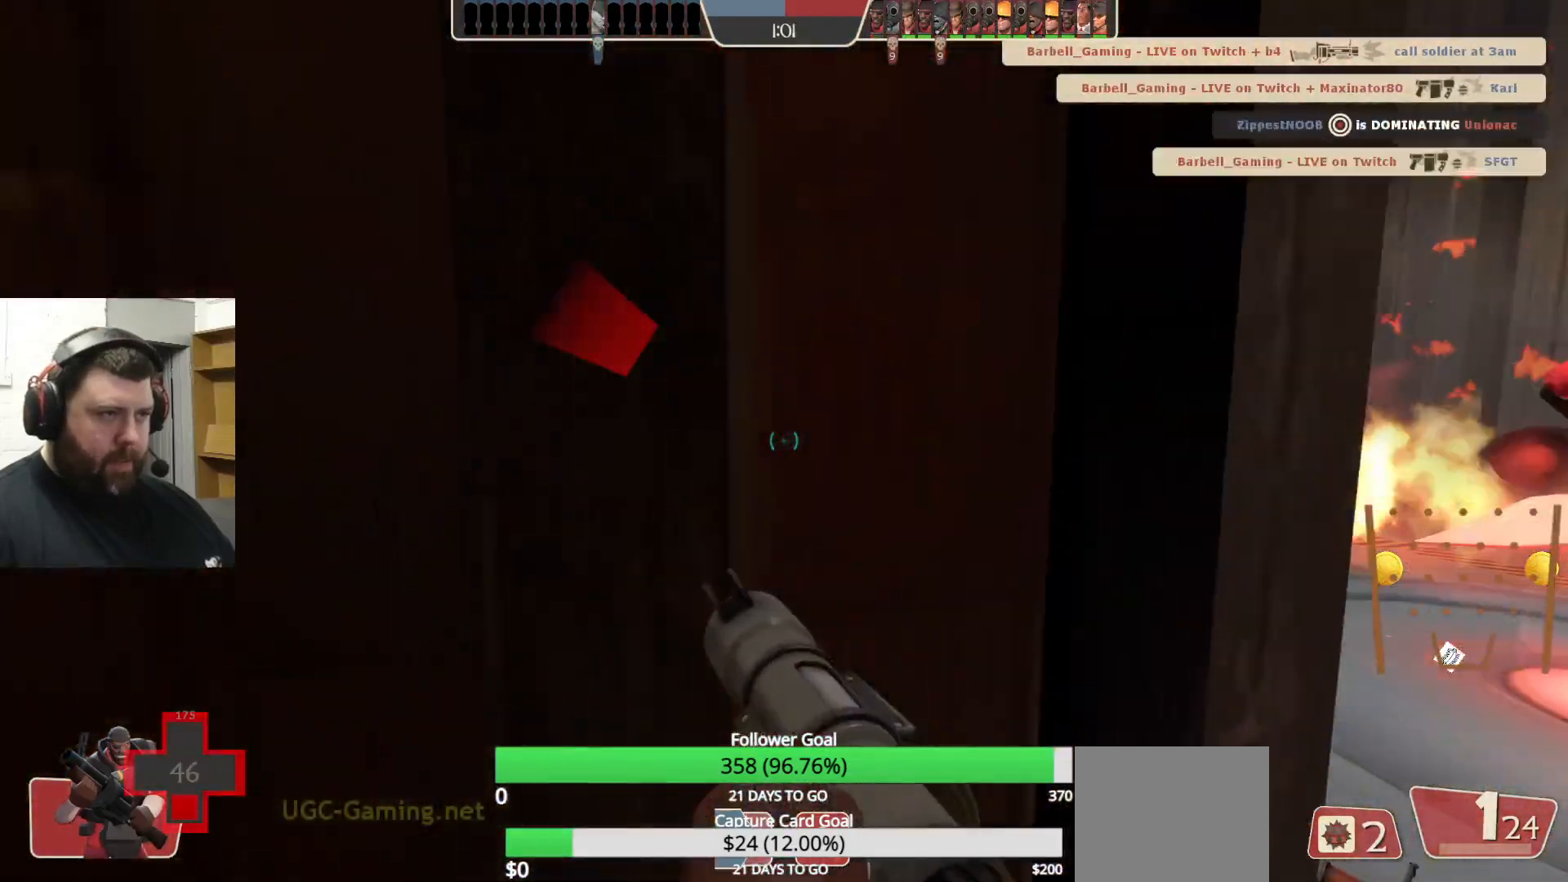
{"buttons": [], "left_stick": "center", "right_stick": "center", "events": [[350, "L2", "up"]]}
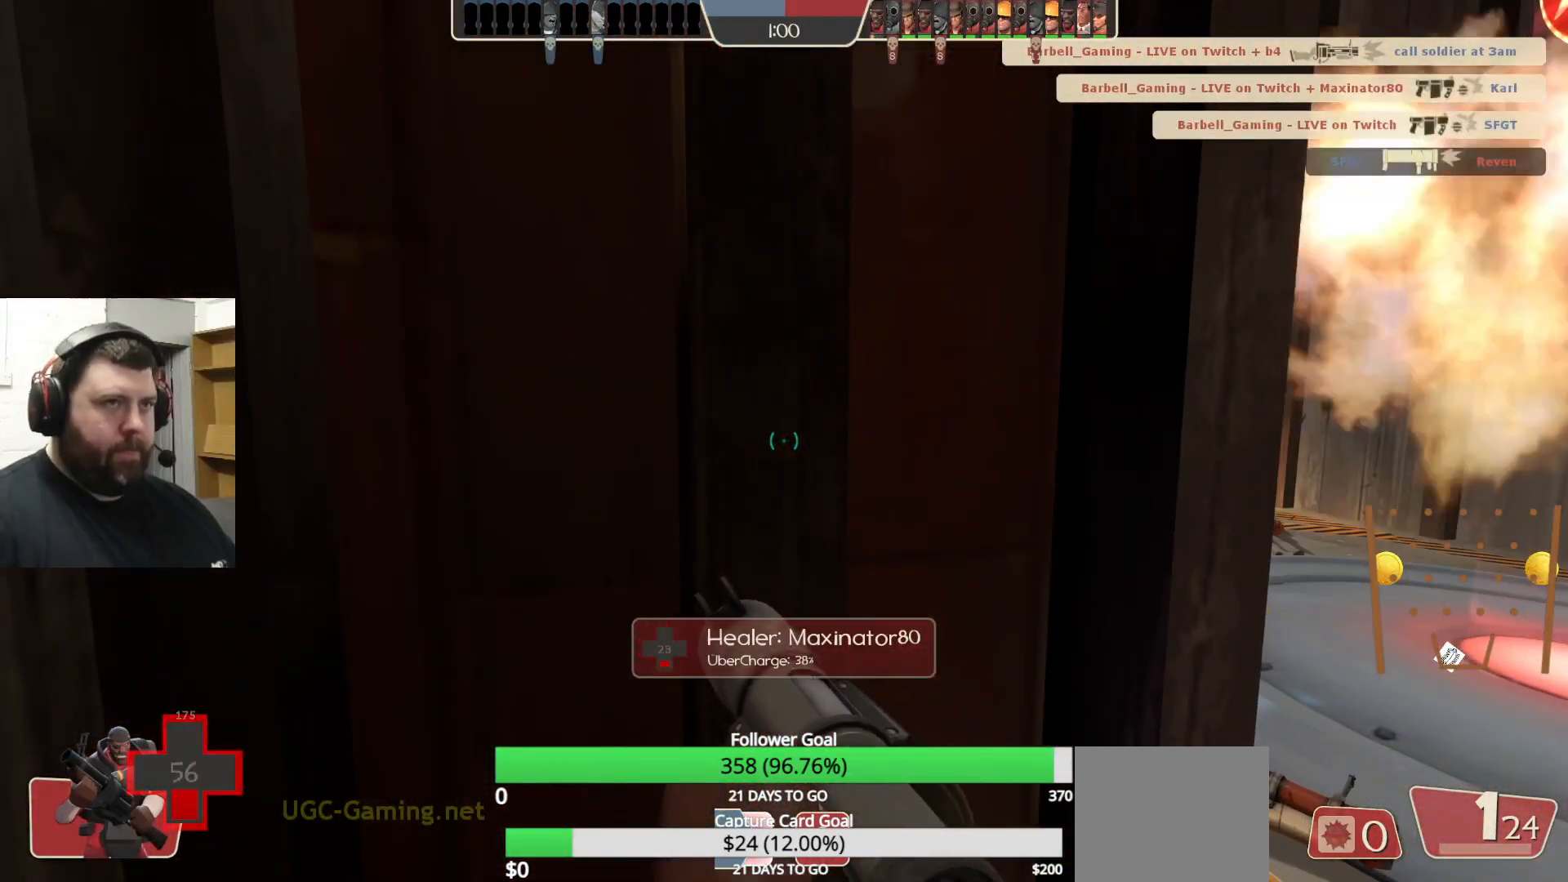
{"buttons": ["R3"], "left_stick": "center", "right_stick": "center", "events": [[183, "right_stick", "right"], [383, "right_stick", "center"], [483, "R3", "down"]]}